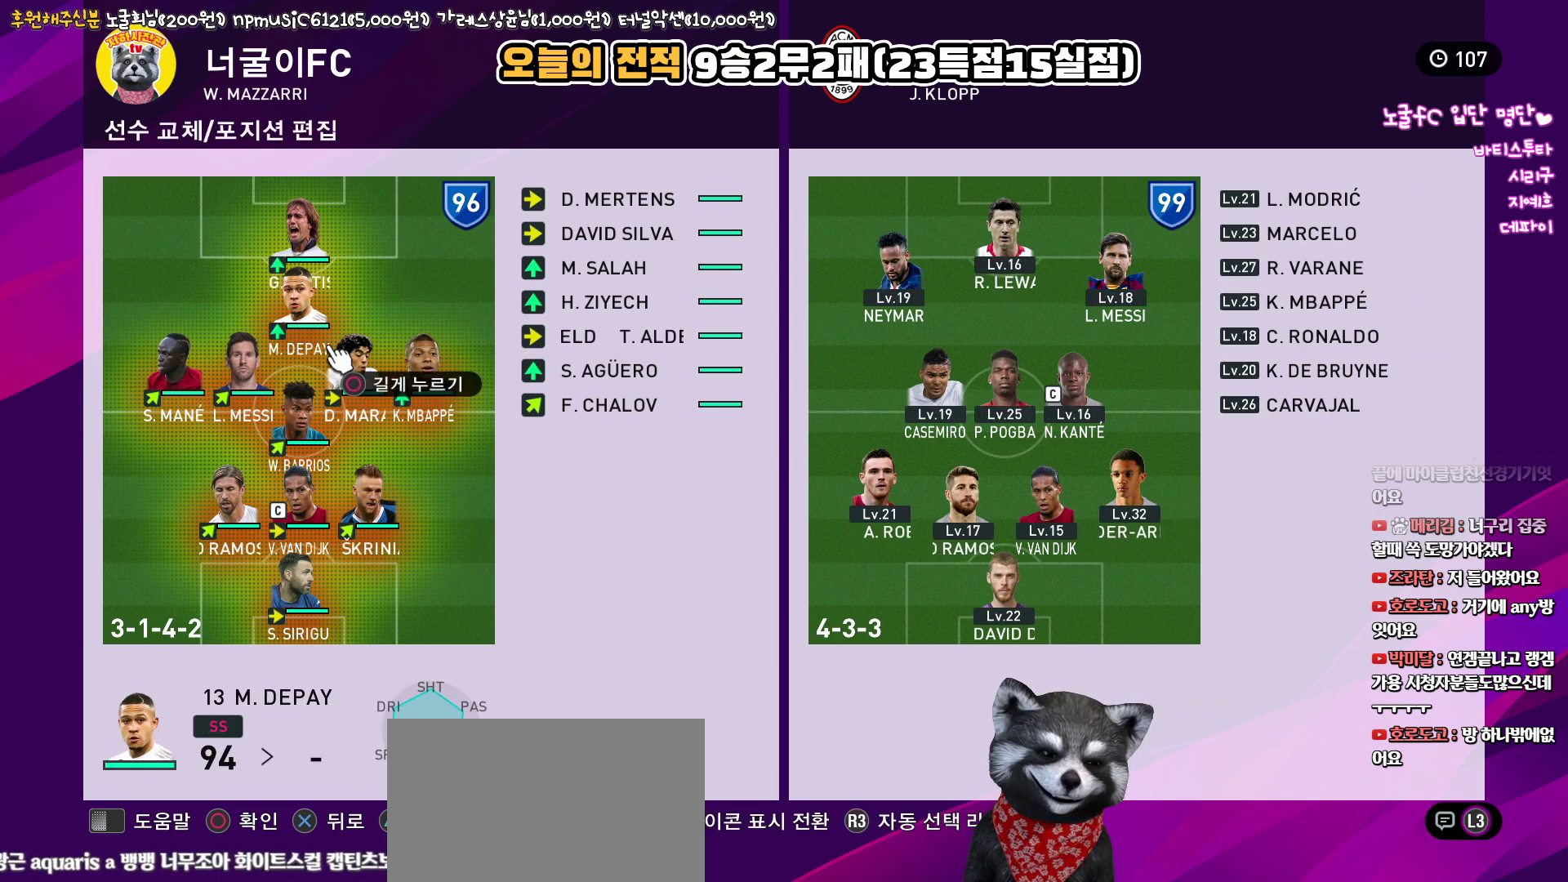
Gameplay with a controller (PlayStation layout); each line is a JSON object with the inputs held at the frame after it. "events" lists button and stick changes between this image and that frame as [ms after this image, input, new state], when the widget could be followed in between.
{"buttons": [], "left_stick": "center", "right_stick": "center", "events": [[333, "DPAD_DOWN", "down"], [433, "DPAD_DOWN", "up"]]}
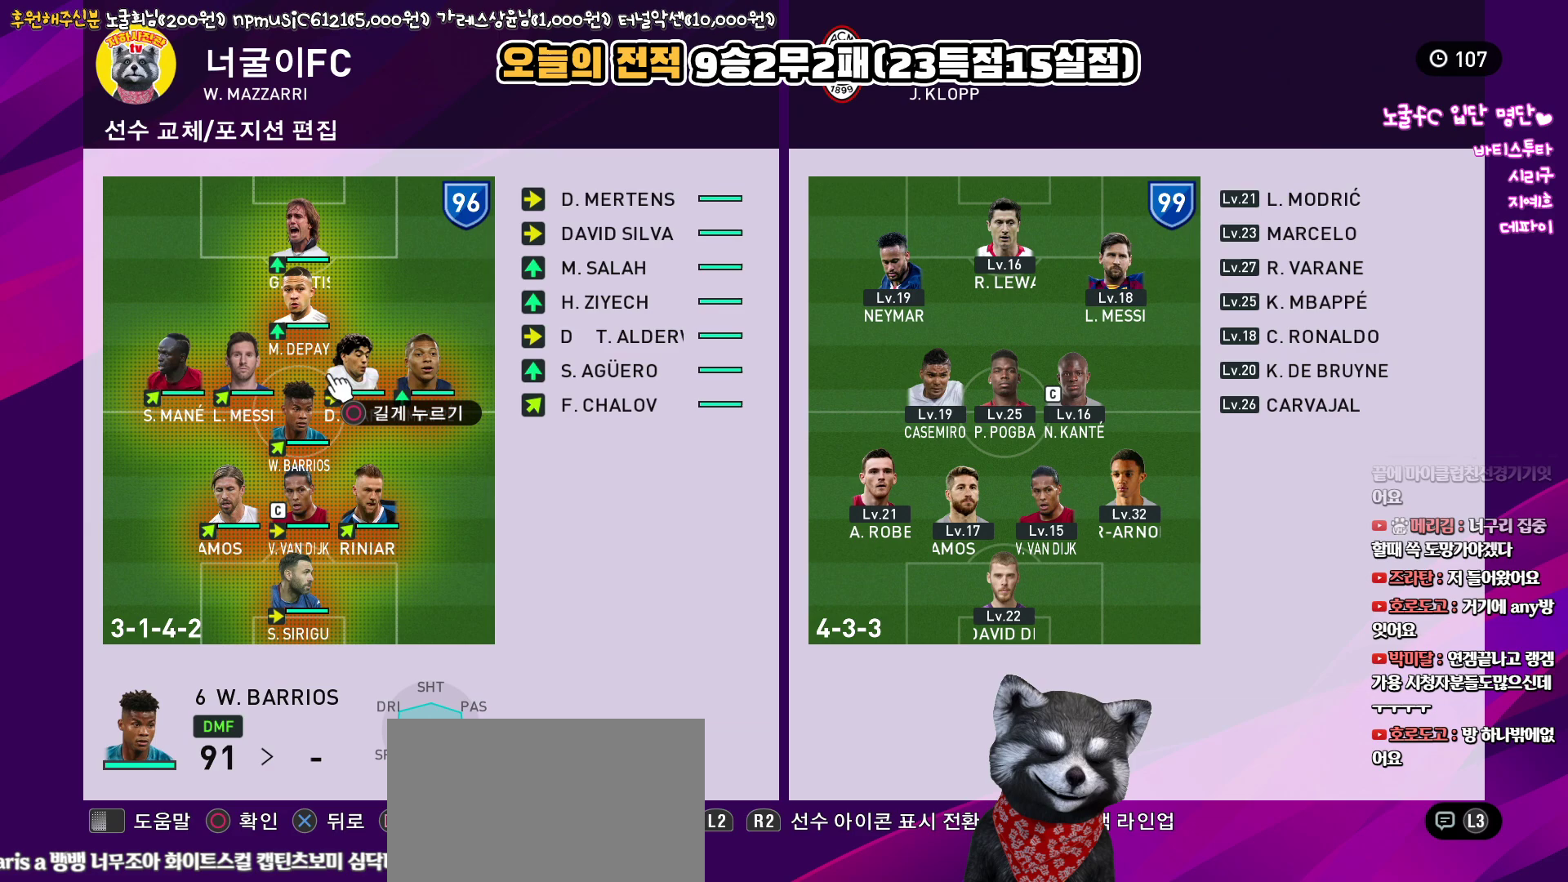
{"buttons": [], "left_stick": "center", "right_stick": "center", "events": []}
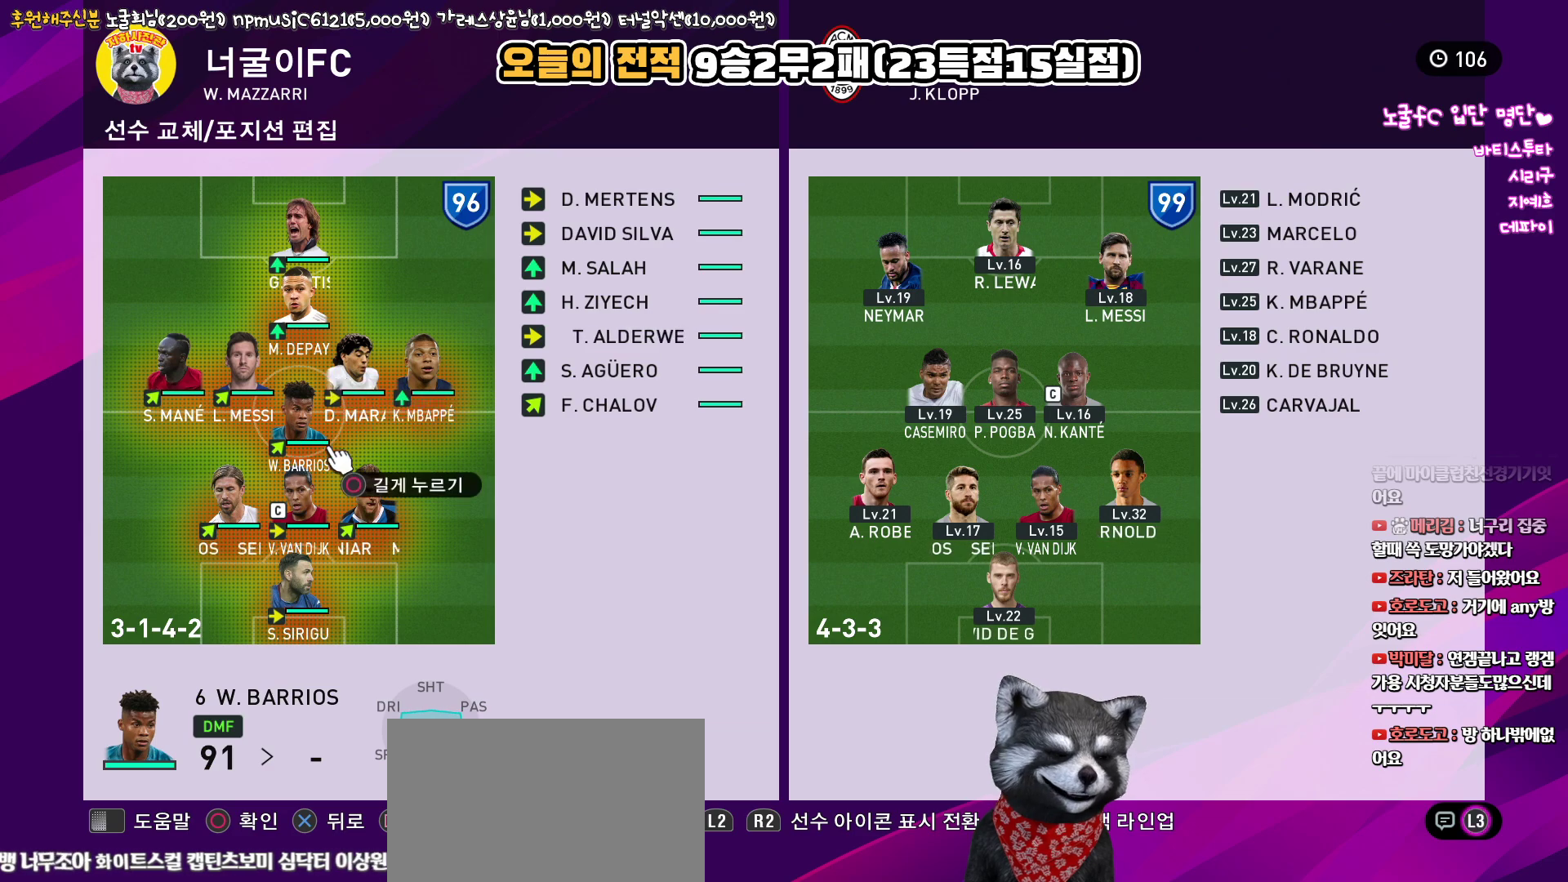
{"buttons": [], "left_stick": "center", "right_stick": "center", "events": []}
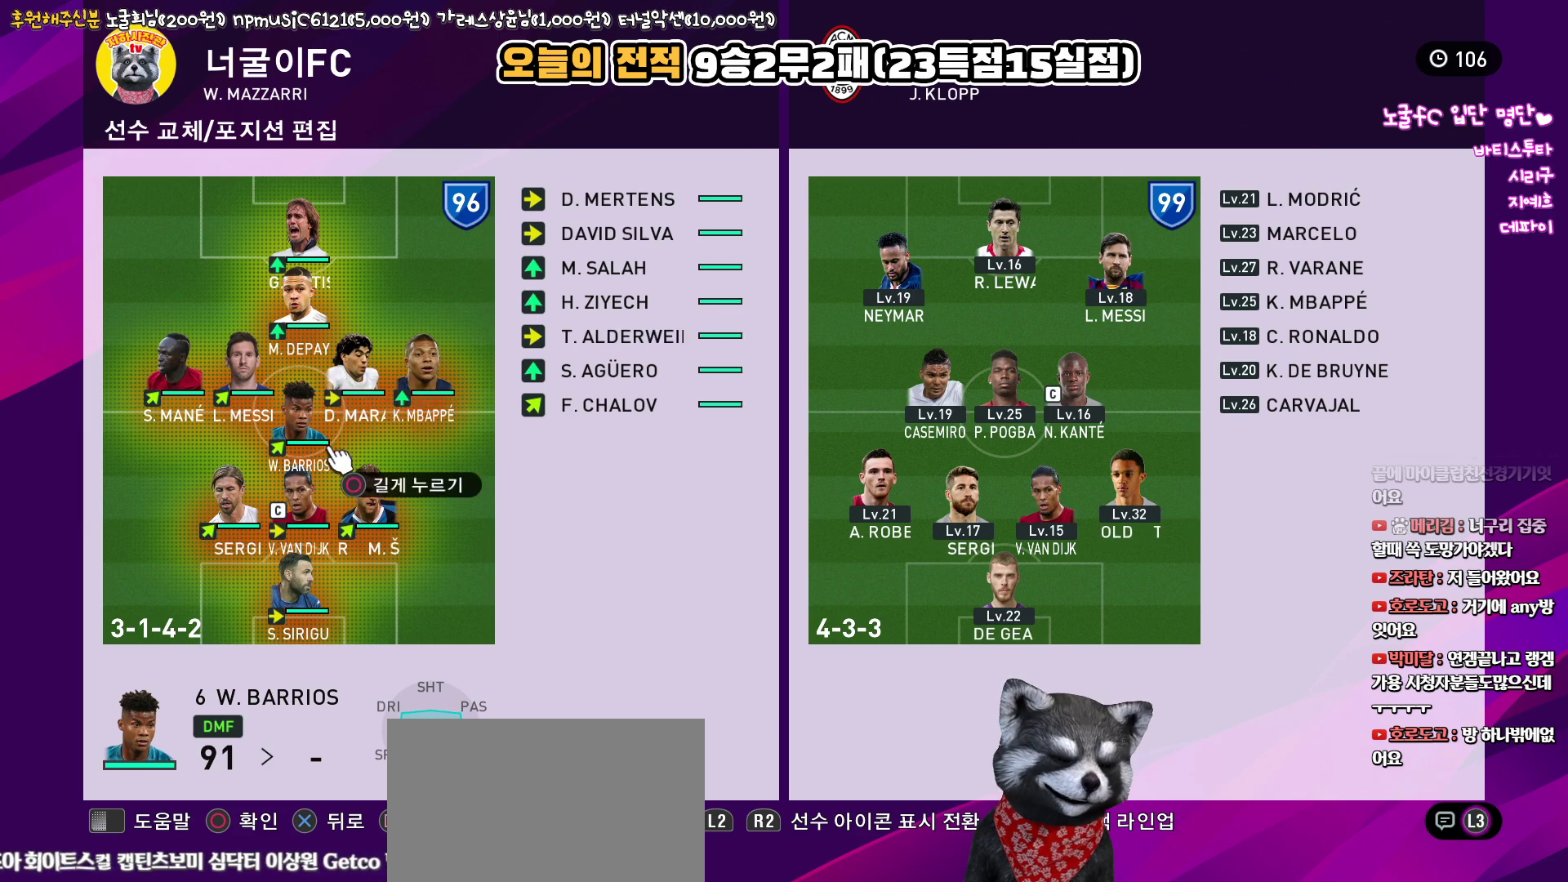
{"buttons": [], "left_stick": "center", "right_stick": "center", "events": [[317, "DPAD_UP", "down"], [417, "DPAD_UP", "up"]]}
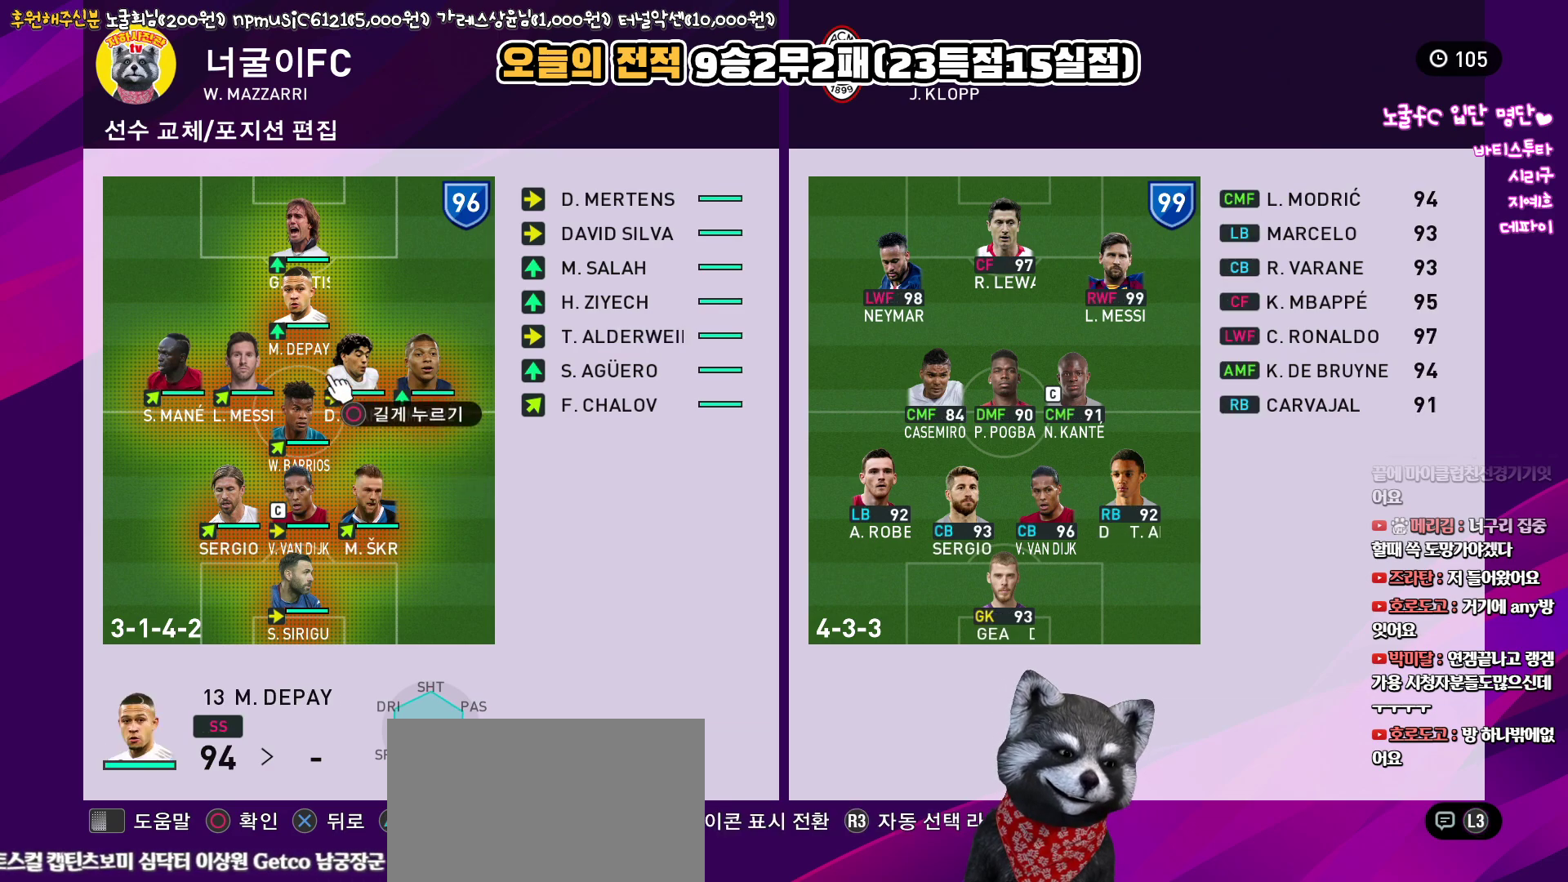
{"buttons": [], "left_stick": "center", "right_stick": "center", "events": [[33, "DPAD_RIGHT", "down"], [133, "DPAD_RIGHT", "up"]]}
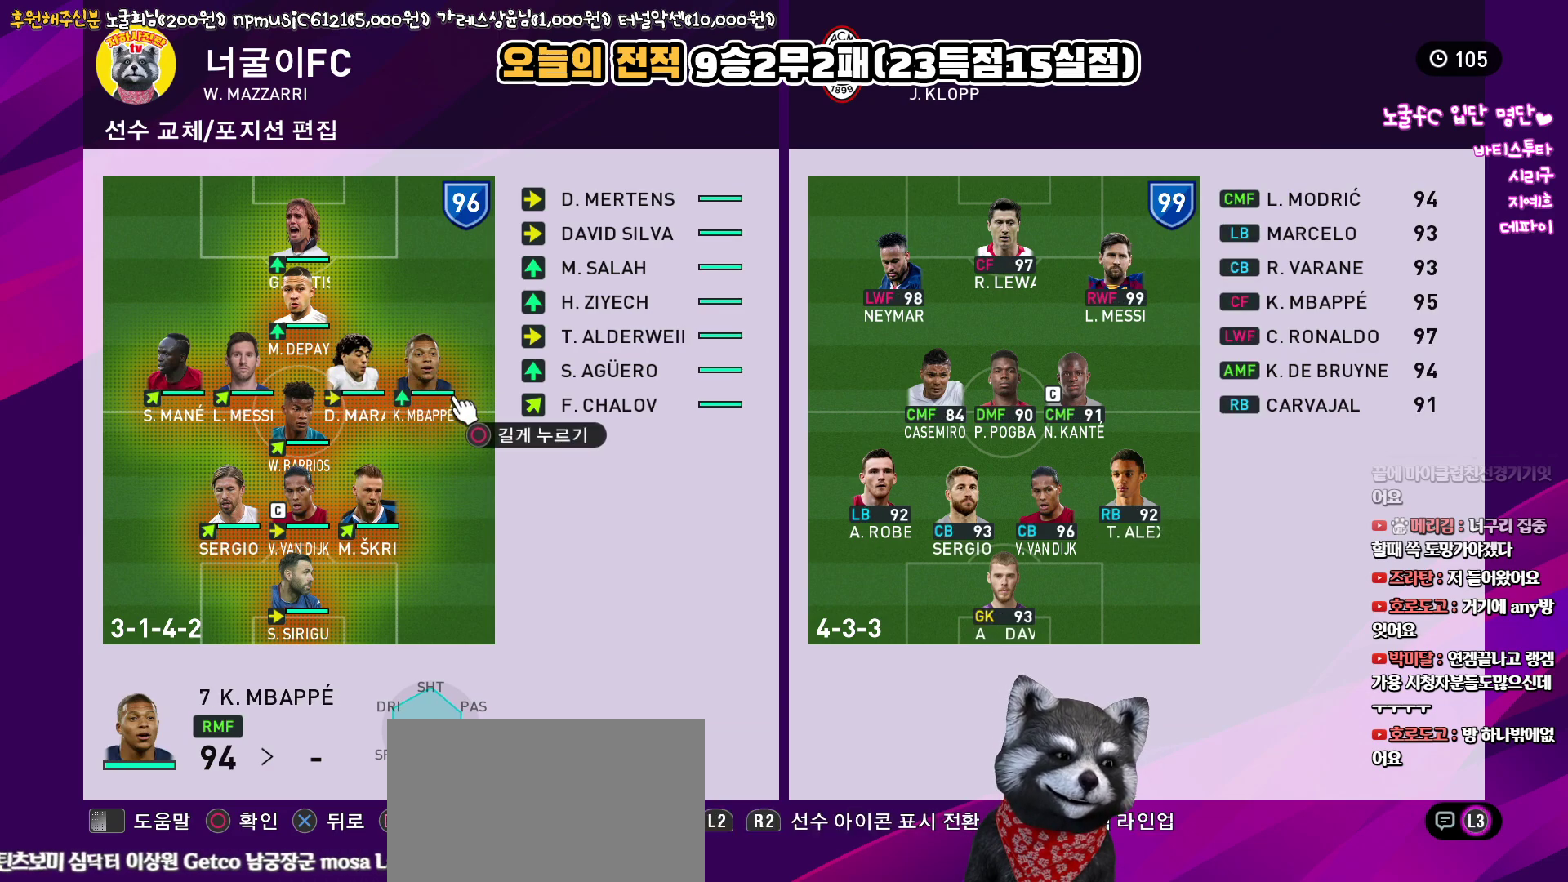
{"buttons": ["DPAD_LEFT"], "left_stick": "center", "right_stick": "center", "events": [[67, "DPAD_LEFT", "down"], [167, "DPAD_LEFT", "up"], [250, "DPAD_LEFT", "down"], [350, "DPAD_LEFT", "up"], [417, "DPAD_LEFT", "down"]]}
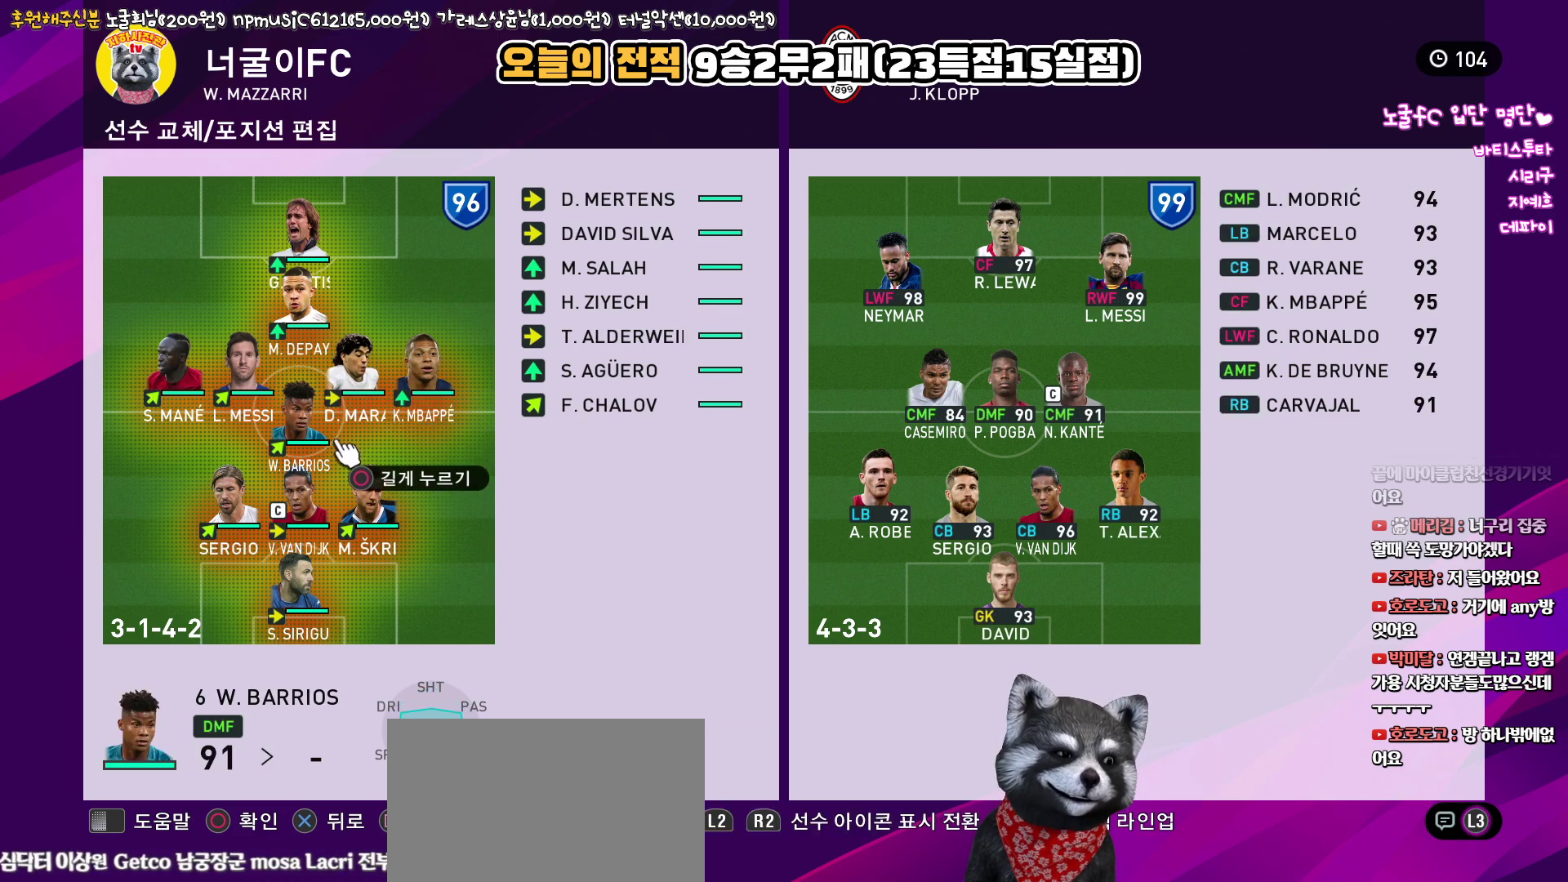
{"buttons": ["DPAD_RIGHT"], "left_stick": "center", "right_stick": "center", "events": [[33, "DPAD_LEFT", "up"], [483, "DPAD_RIGHT", "down"]]}
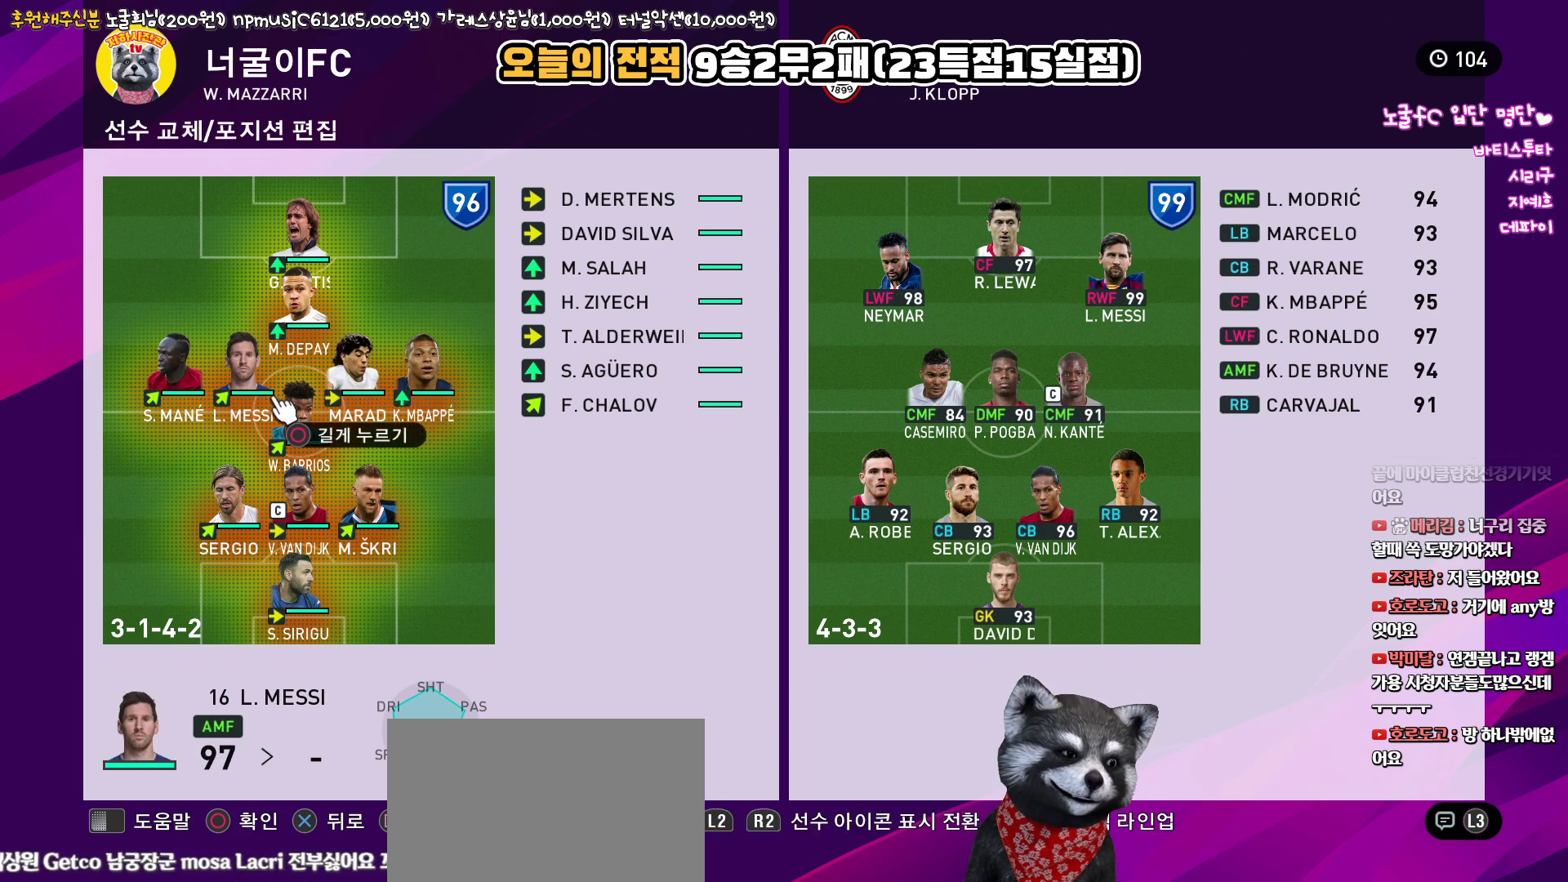
{"buttons": [], "left_stick": "center", "right_stick": "center", "events": [[67, "DPAD_RIGHT", "up"], [183, "DPAD_RIGHT", "down"], [300, "DPAD_RIGHT", "up"], [417, "DPAD_RIGHT", "down"], [500, "DPAD_RIGHT", "up"]]}
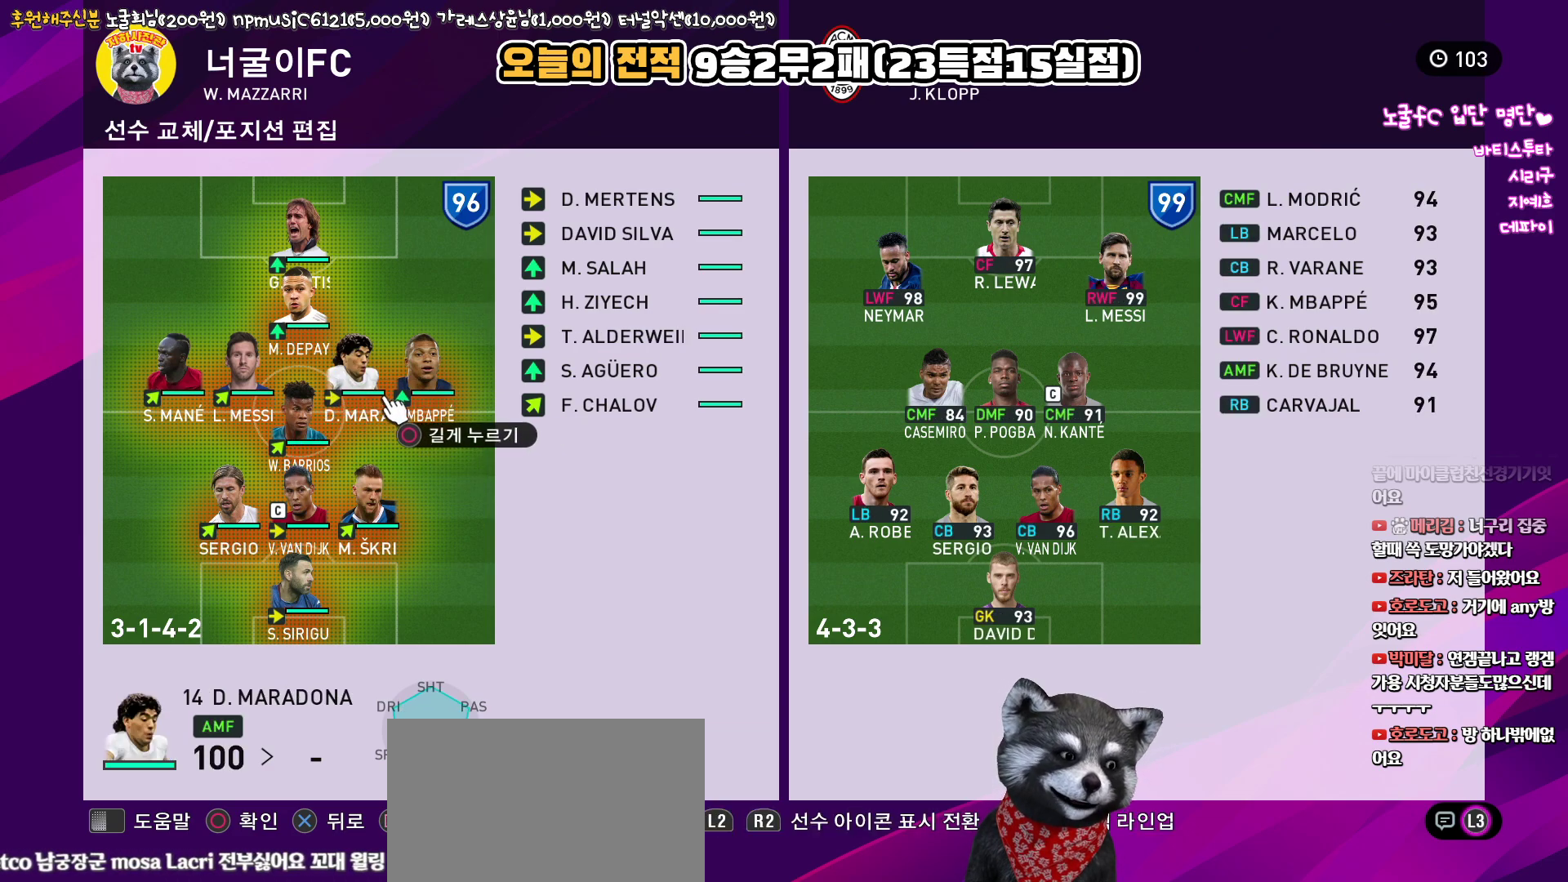
{"buttons": ["DPAD_LEFT"], "left_stick": "center", "right_stick": "center", "events": [[450, "DPAD_LEFT", "down"]]}
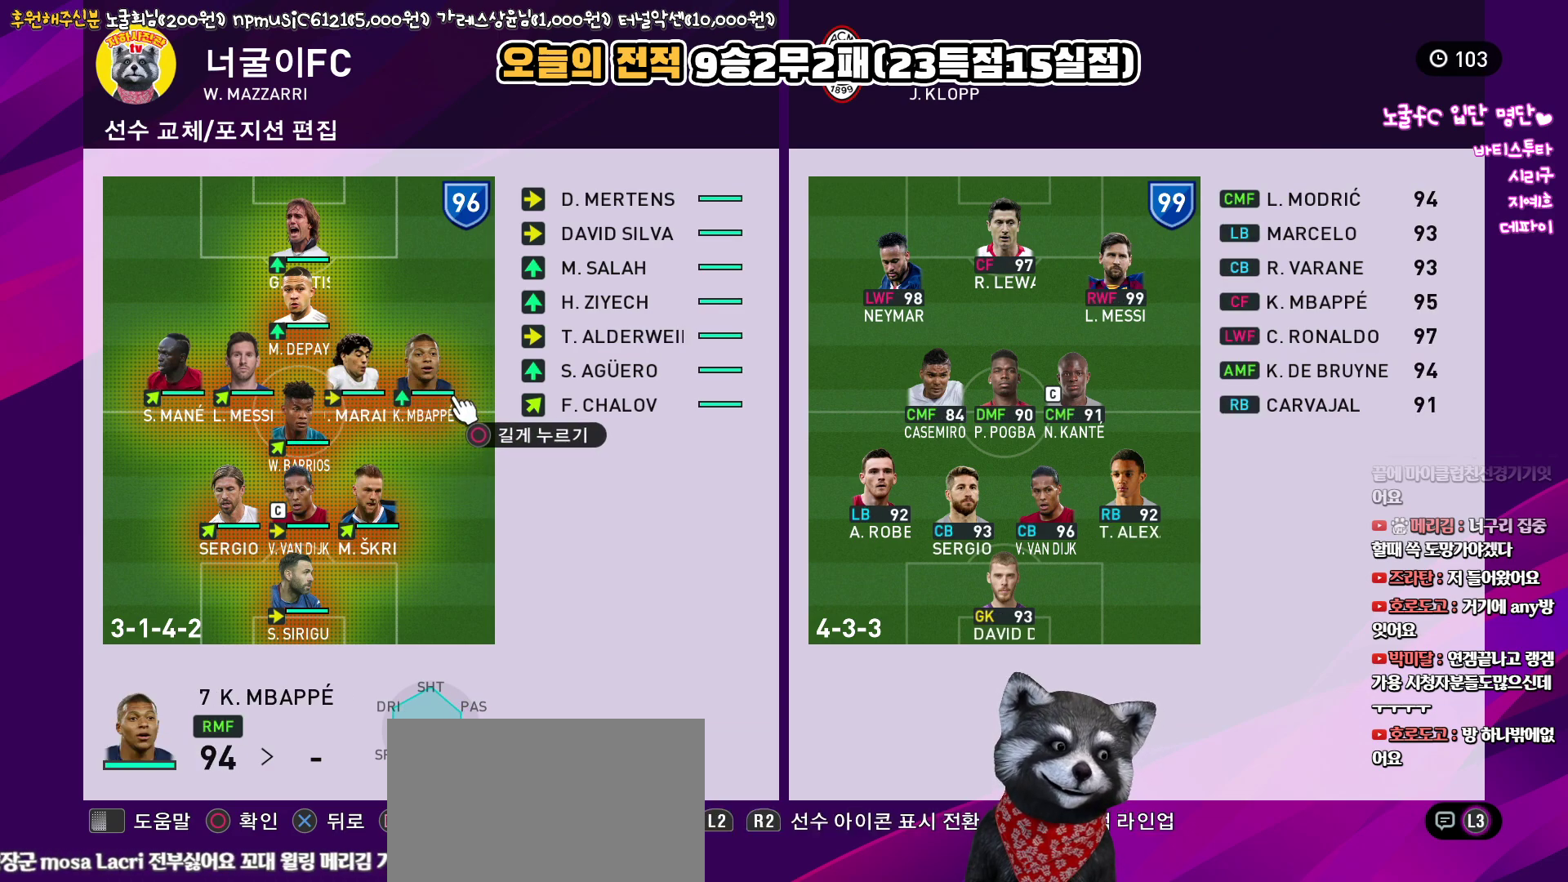
{"buttons": [], "left_stick": "center", "right_stick": "center", "events": [[50, "DPAD_LEFT", "up"], [133, "DPAD_LEFT", "down"], [217, "DPAD_LEFT", "up"]]}
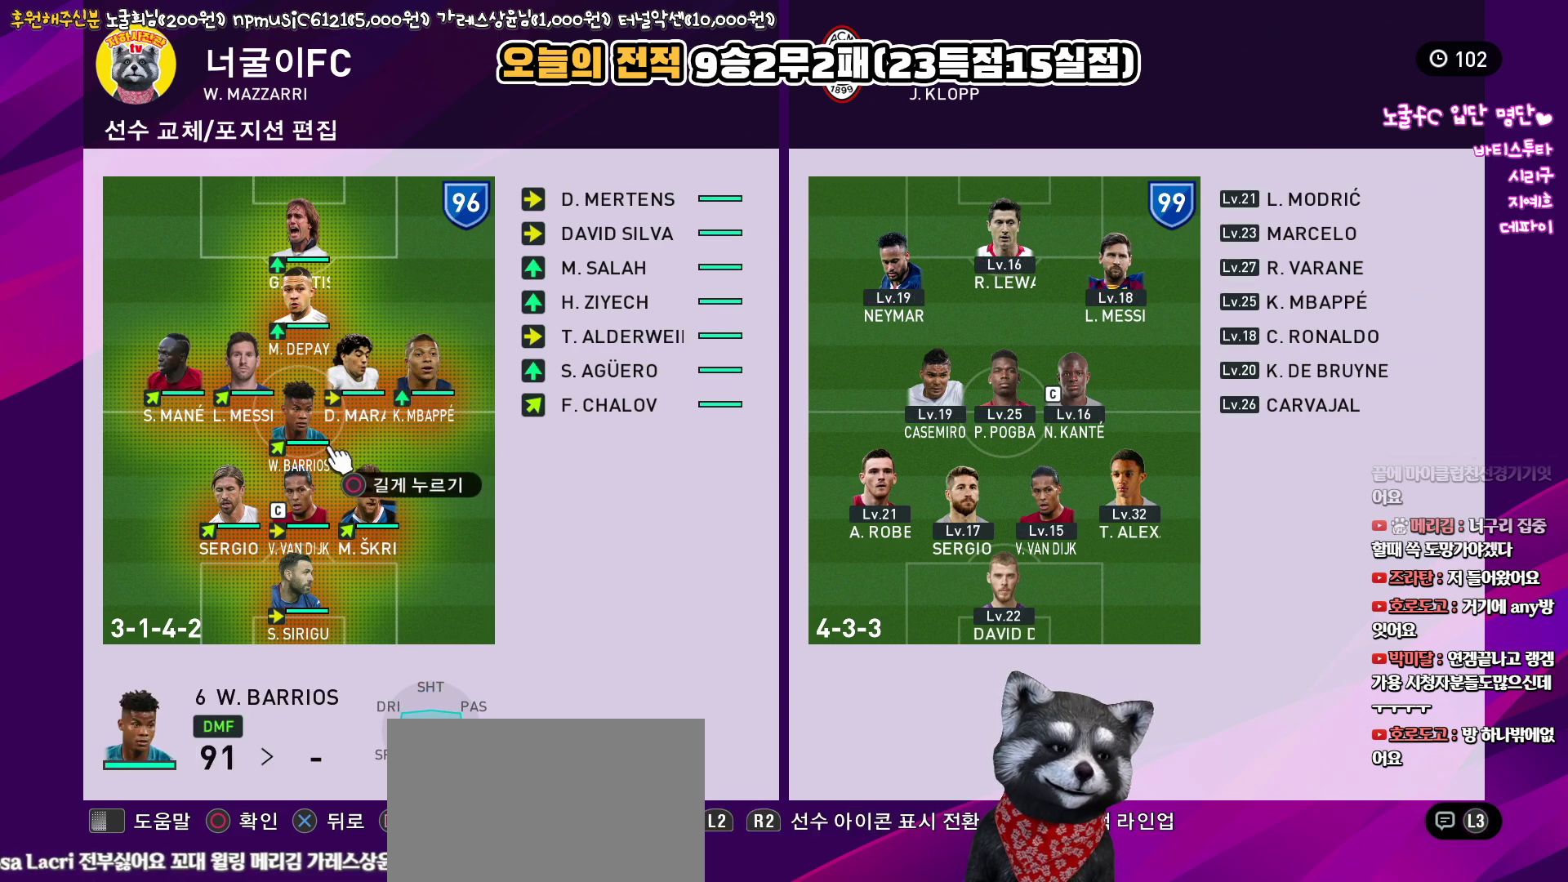
{"buttons": [], "left_stick": "center", "right_stick": "center", "events": [[17, "DPAD_RIGHT", "down"], [83, "DPAD_RIGHT", "up"]]}
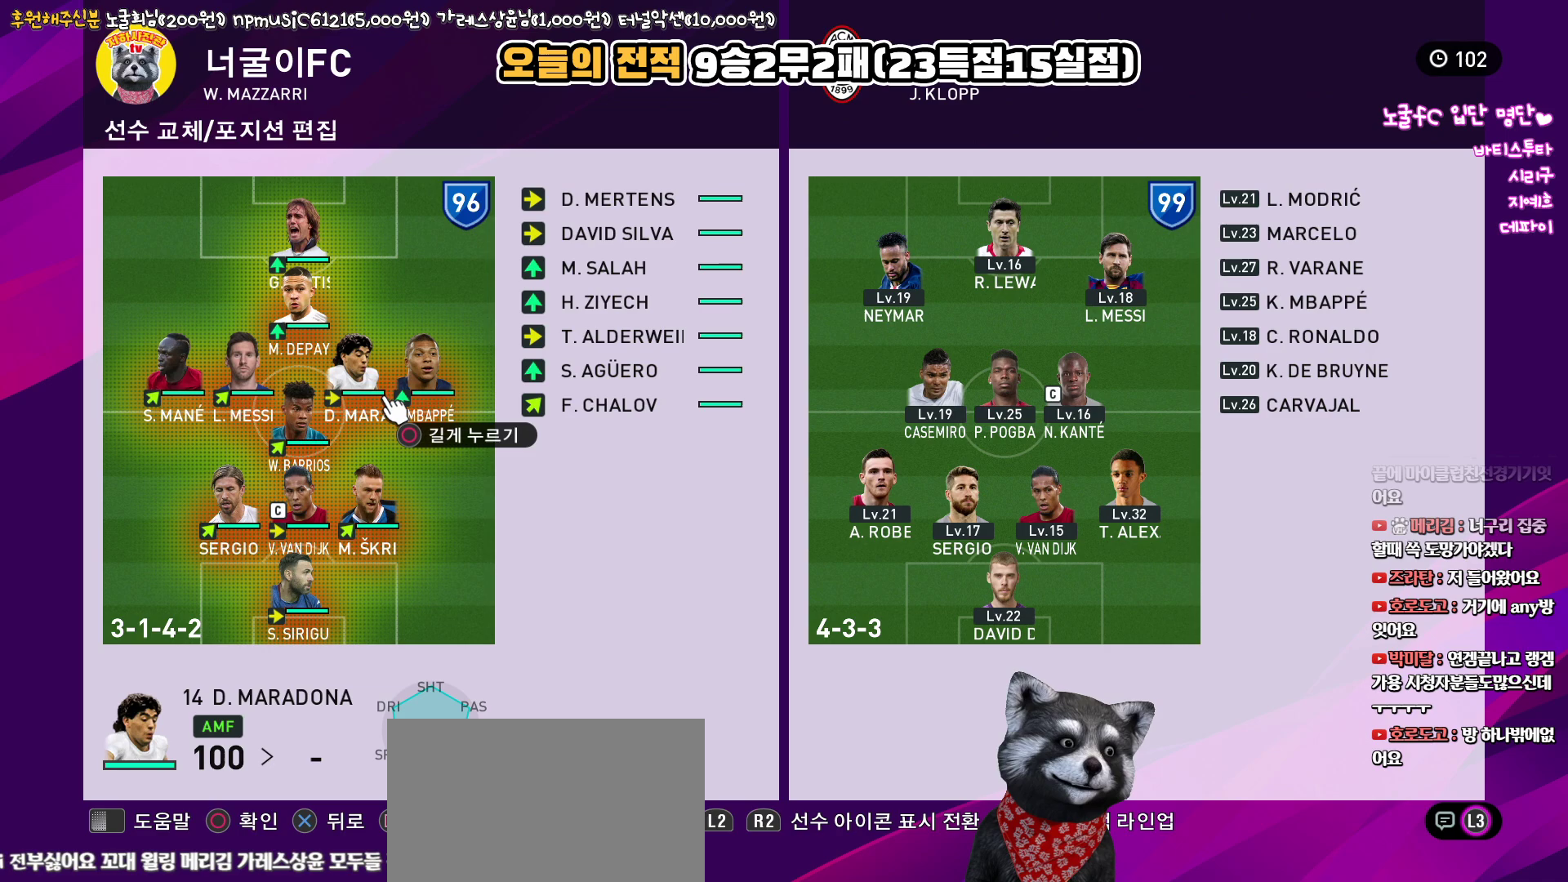
{"buttons": [], "left_stick": "center", "right_stick": "center", "events": []}
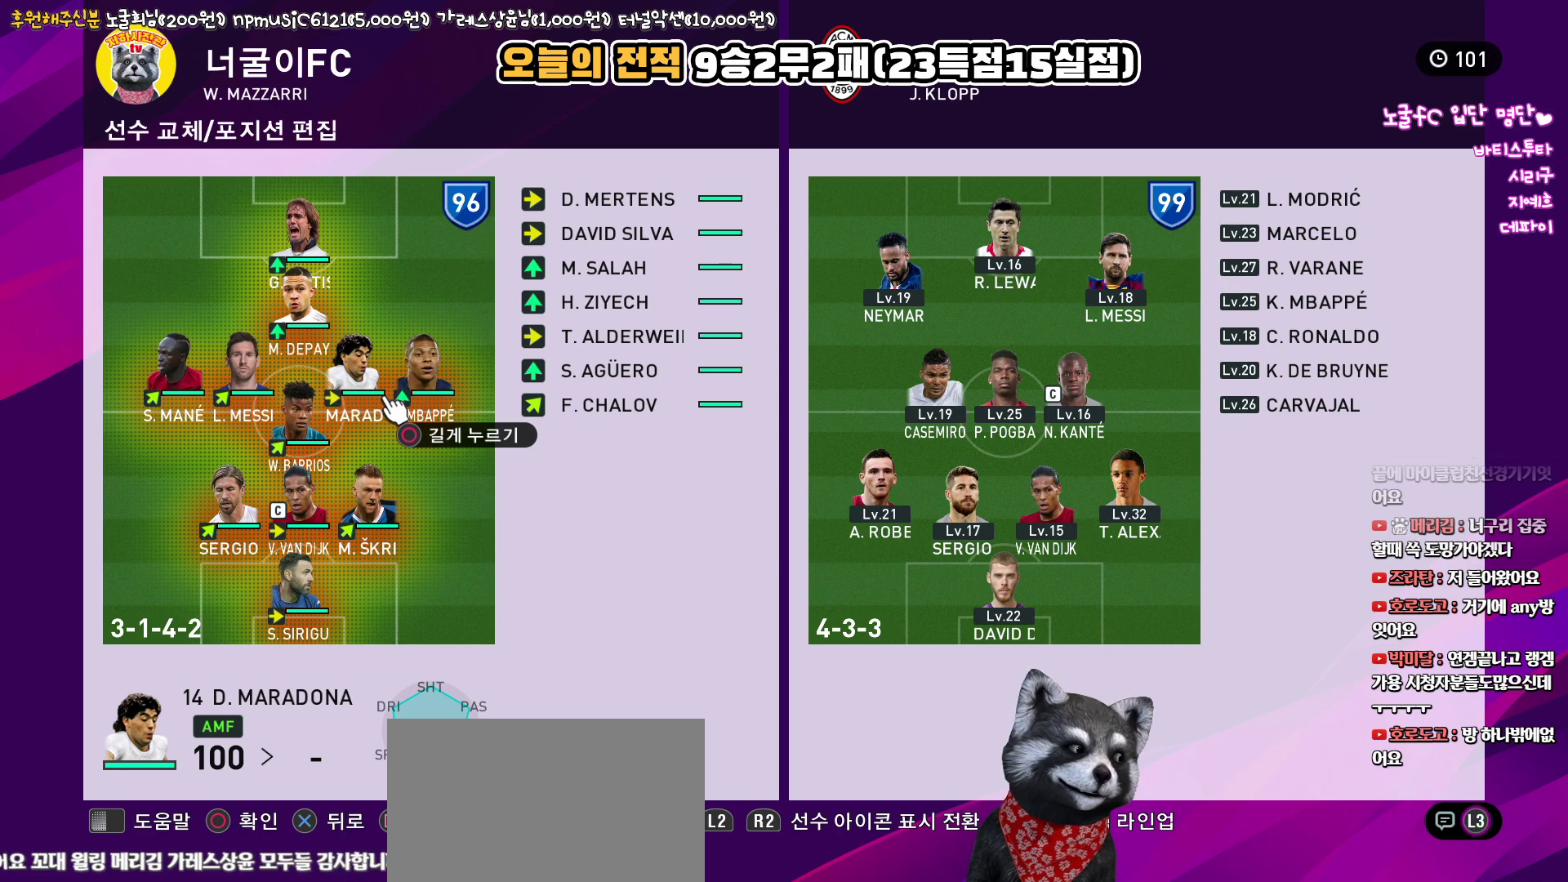
{"buttons": [], "left_stick": "center", "right_stick": "center", "events": []}
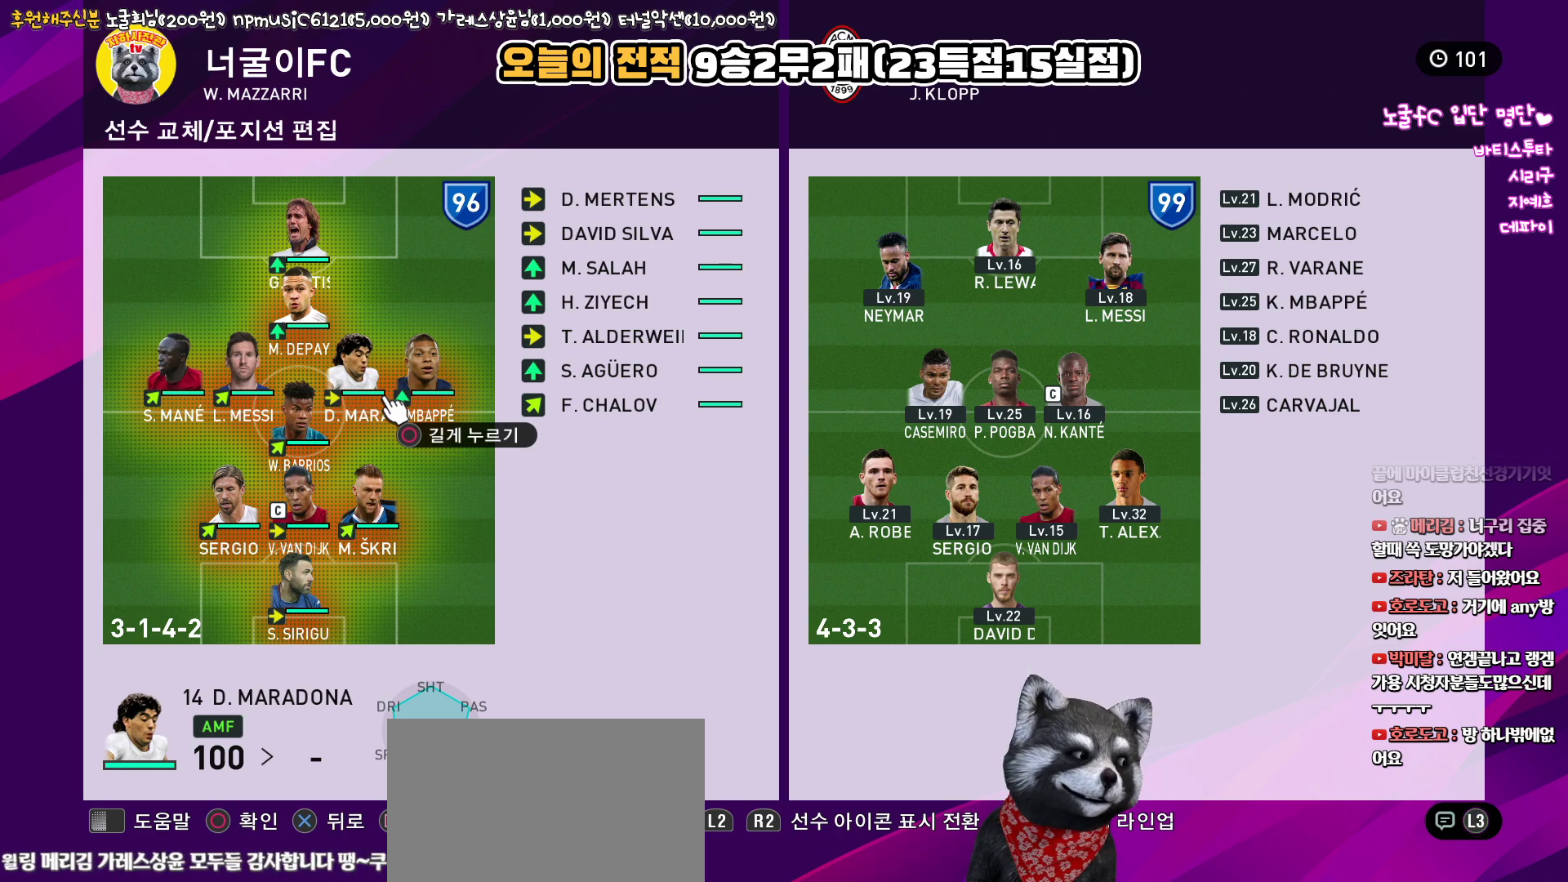
{"buttons": [], "left_stick": "center", "right_stick": "center", "events": []}
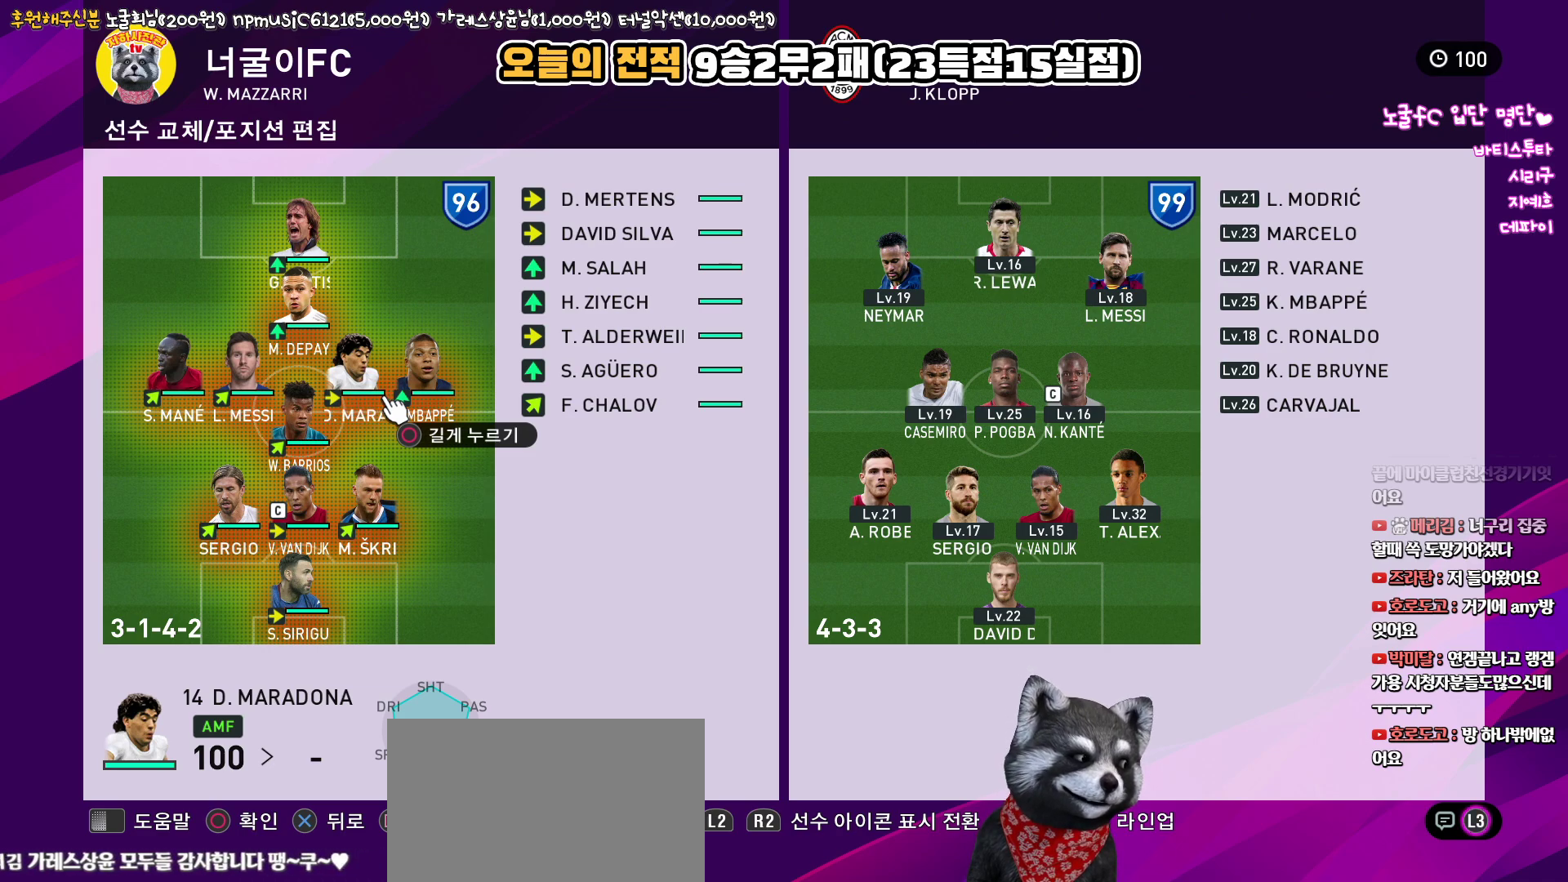
{"buttons": [], "left_stick": "center", "right_stick": "center", "events": []}
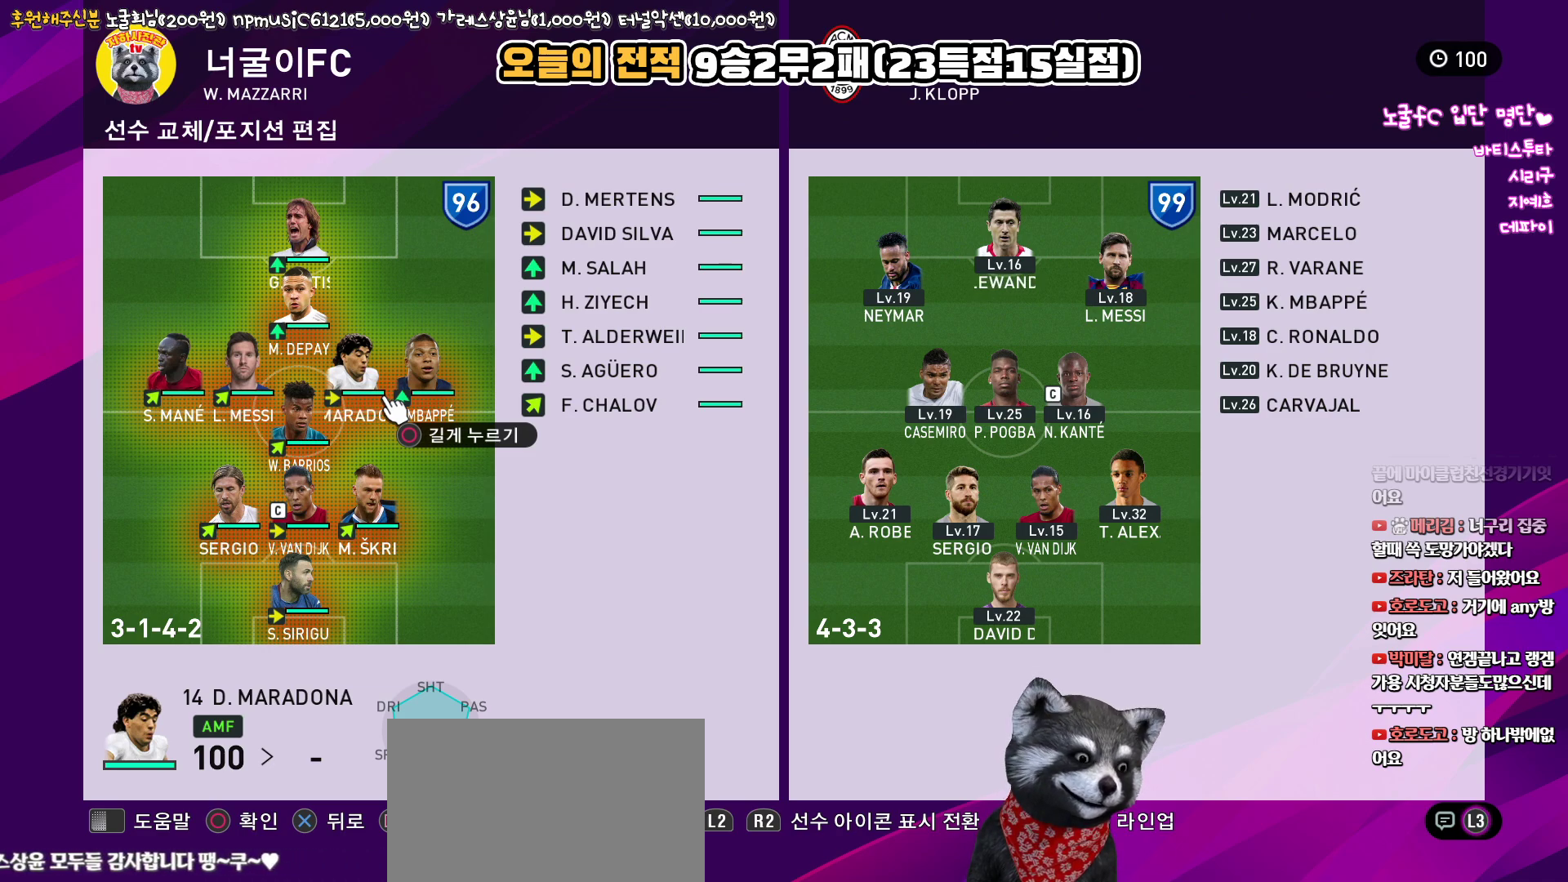
{"buttons": ["CIRCLE"], "left_stick": "center", "right_stick": "center", "events": [[433, "CIRCLE", "down"]]}
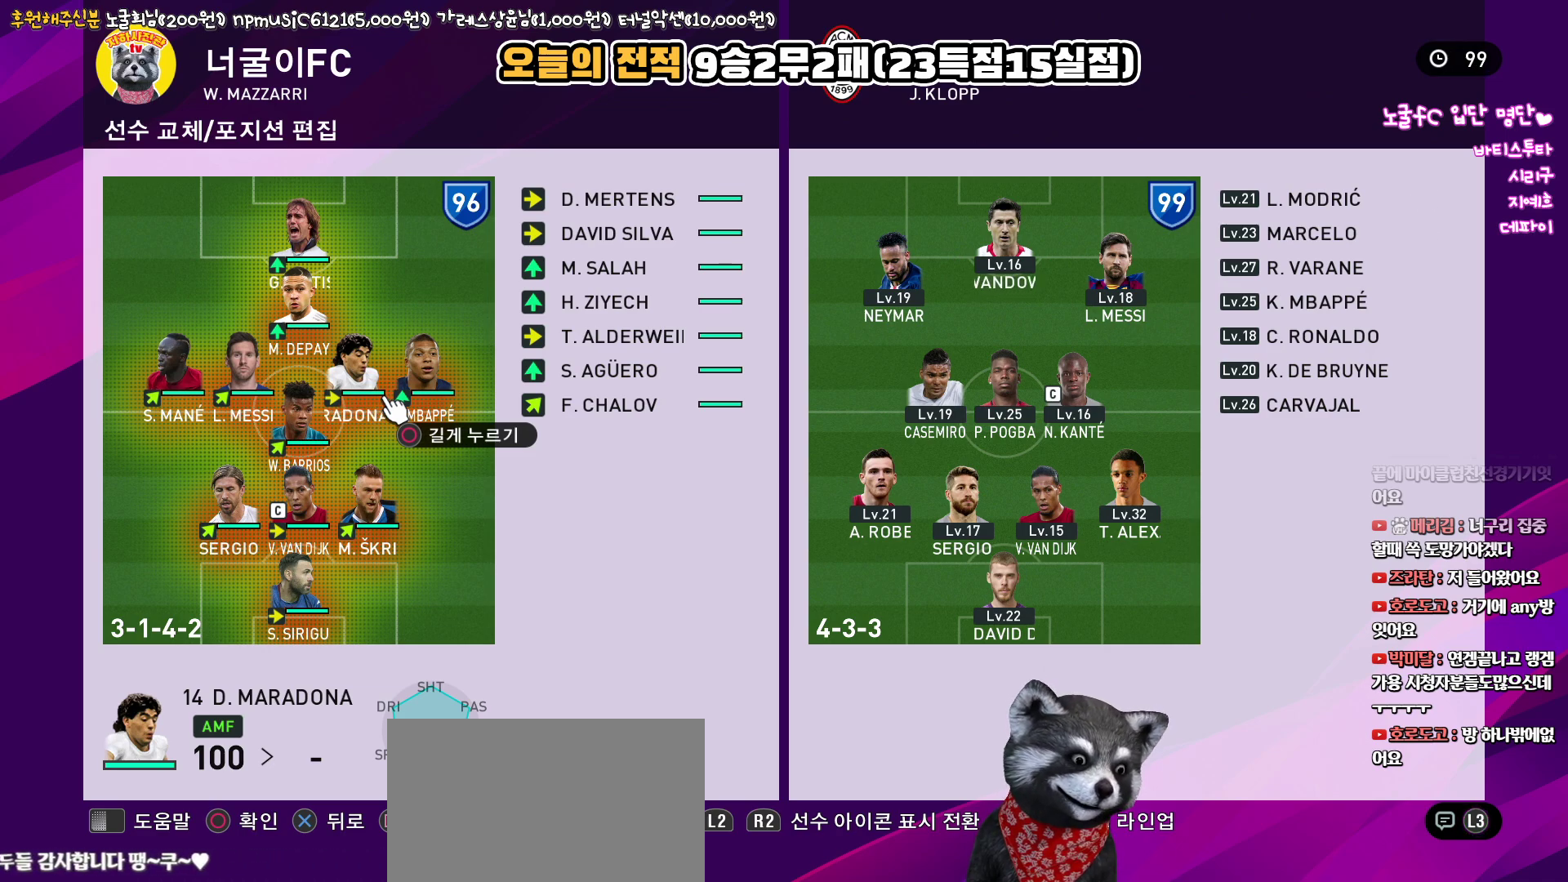
{"buttons": [], "left_stick": "center", "right_stick": "center", "events": [[17, "CIRCLE", "up"]]}
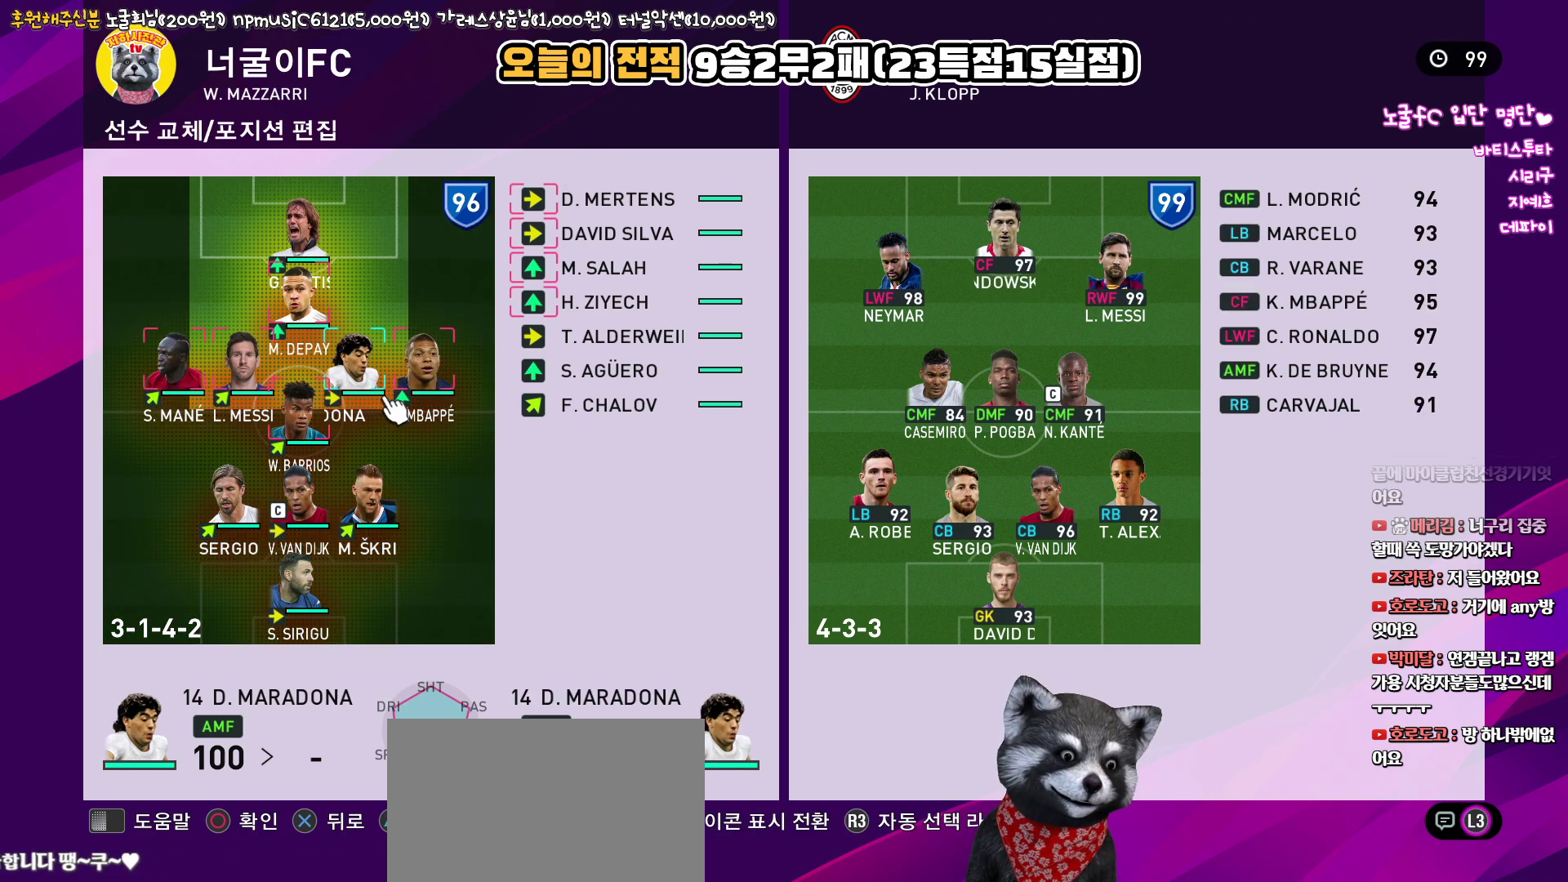
{"buttons": ["DPAD_RIGHT"], "left_stick": "center", "right_stick": "center", "events": [[250, "CROSS", "down"], [383, "CROSS", "up"], [467, "DPAD_RIGHT", "down"]]}
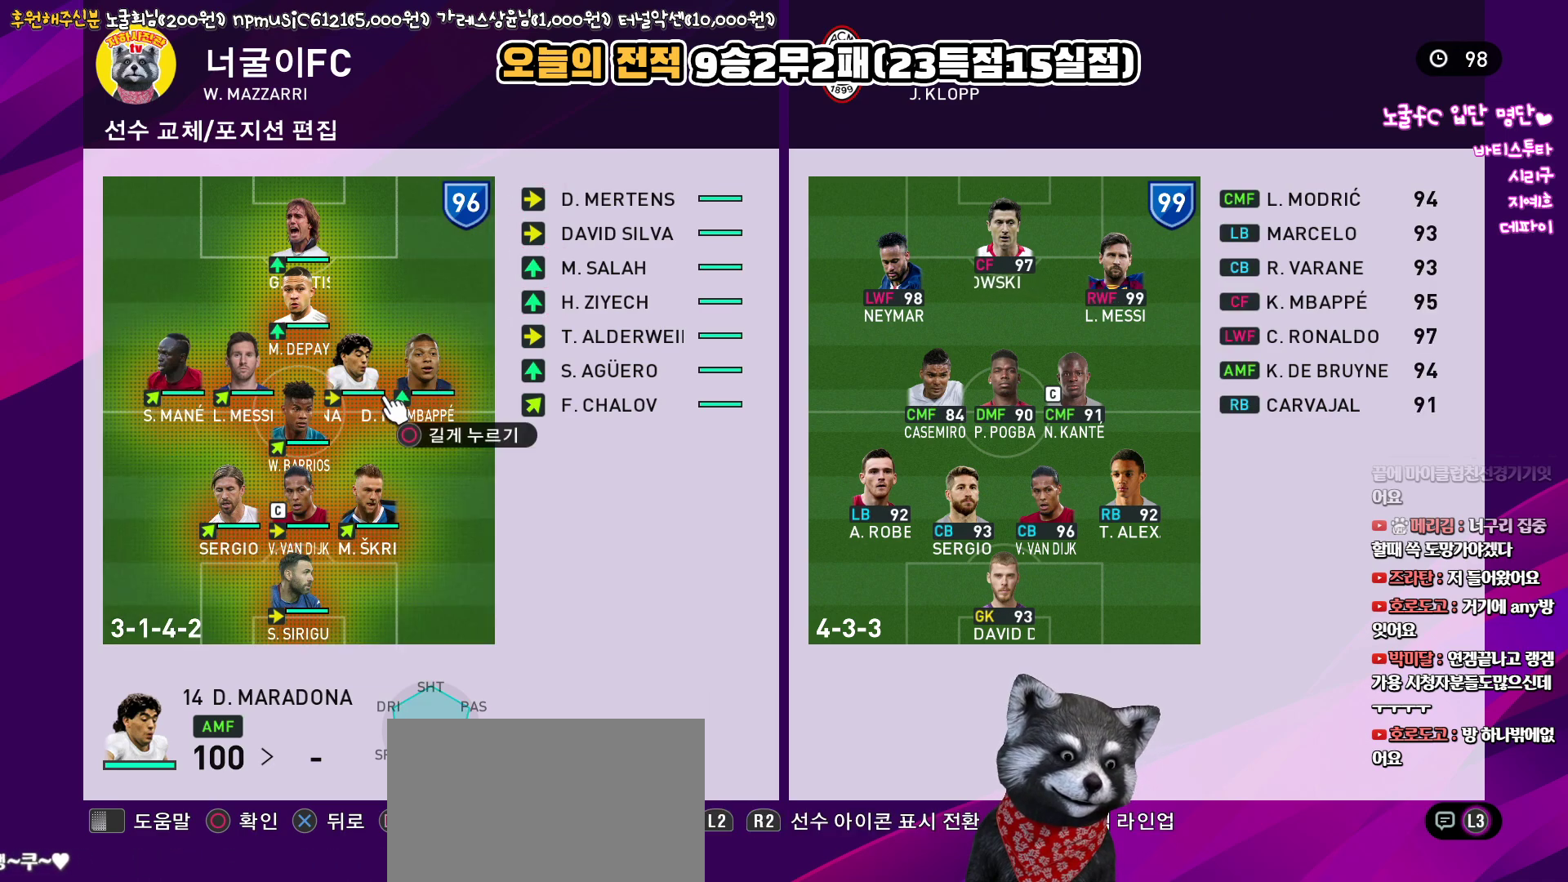
{"buttons": ["DPAD_LEFT"], "left_stick": "center", "right_stick": "center", "events": [[67, "DPAD_RIGHT", "up"], [183, "DPAD_RIGHT", "down"], [250, "DPAD_RIGHT", "up"], [483, "DPAD_LEFT", "down"]]}
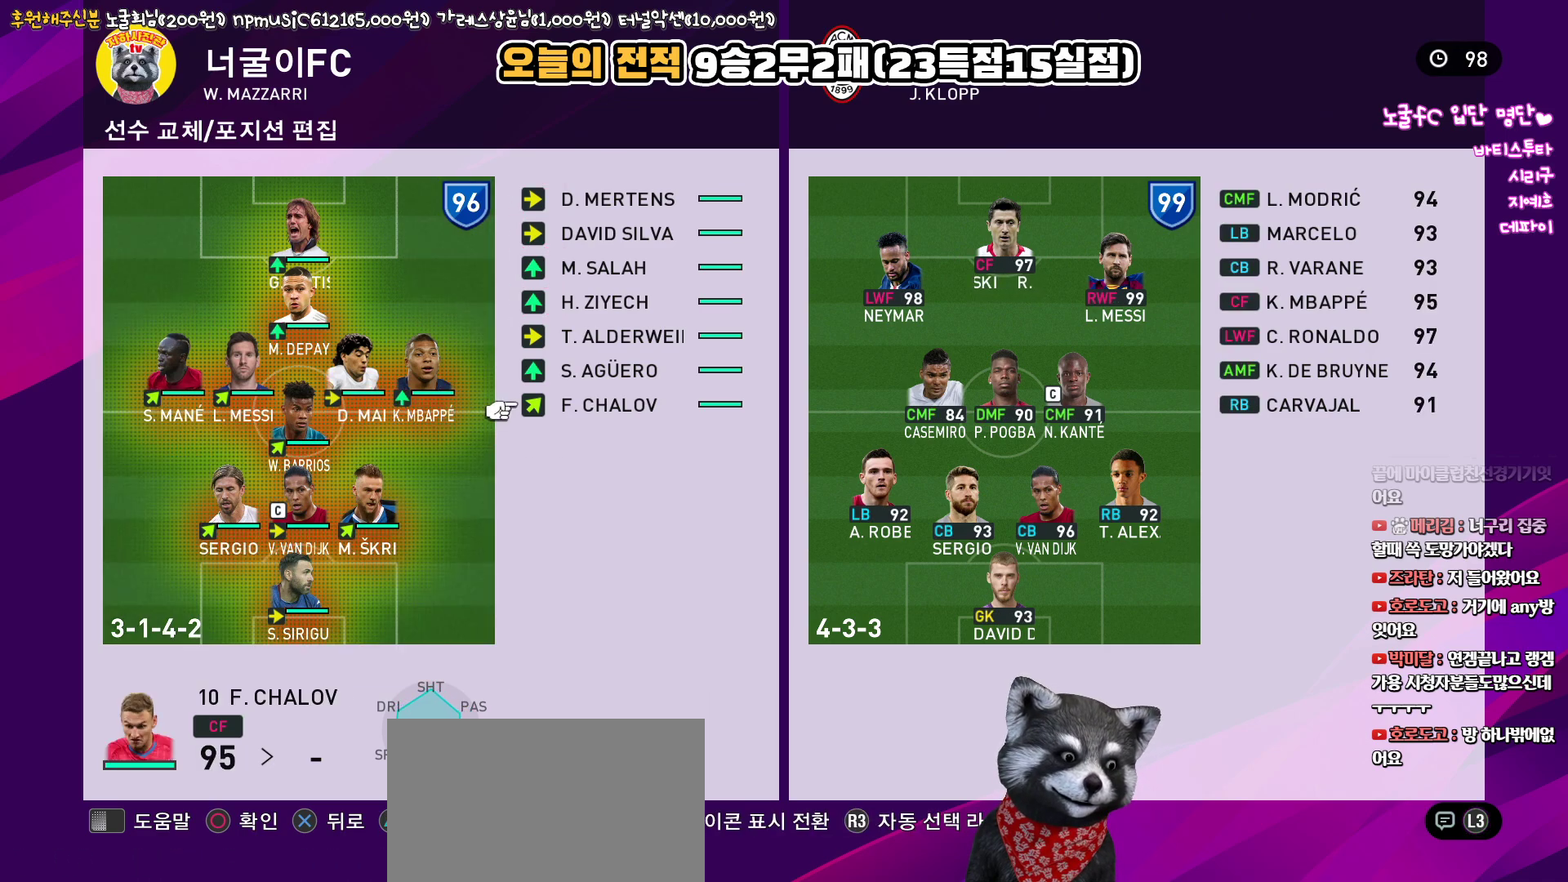
{"buttons": ["DPAD_LEFT"], "left_stick": "center", "right_stick": "center", "events": [[67, "DPAD_LEFT", "up"], [150, "DPAD_LEFT", "down"], [233, "DPAD_LEFT", "up"], [317, "DPAD_LEFT", "down"], [400, "DPAD_LEFT", "up"], [467, "DPAD_LEFT", "down"]]}
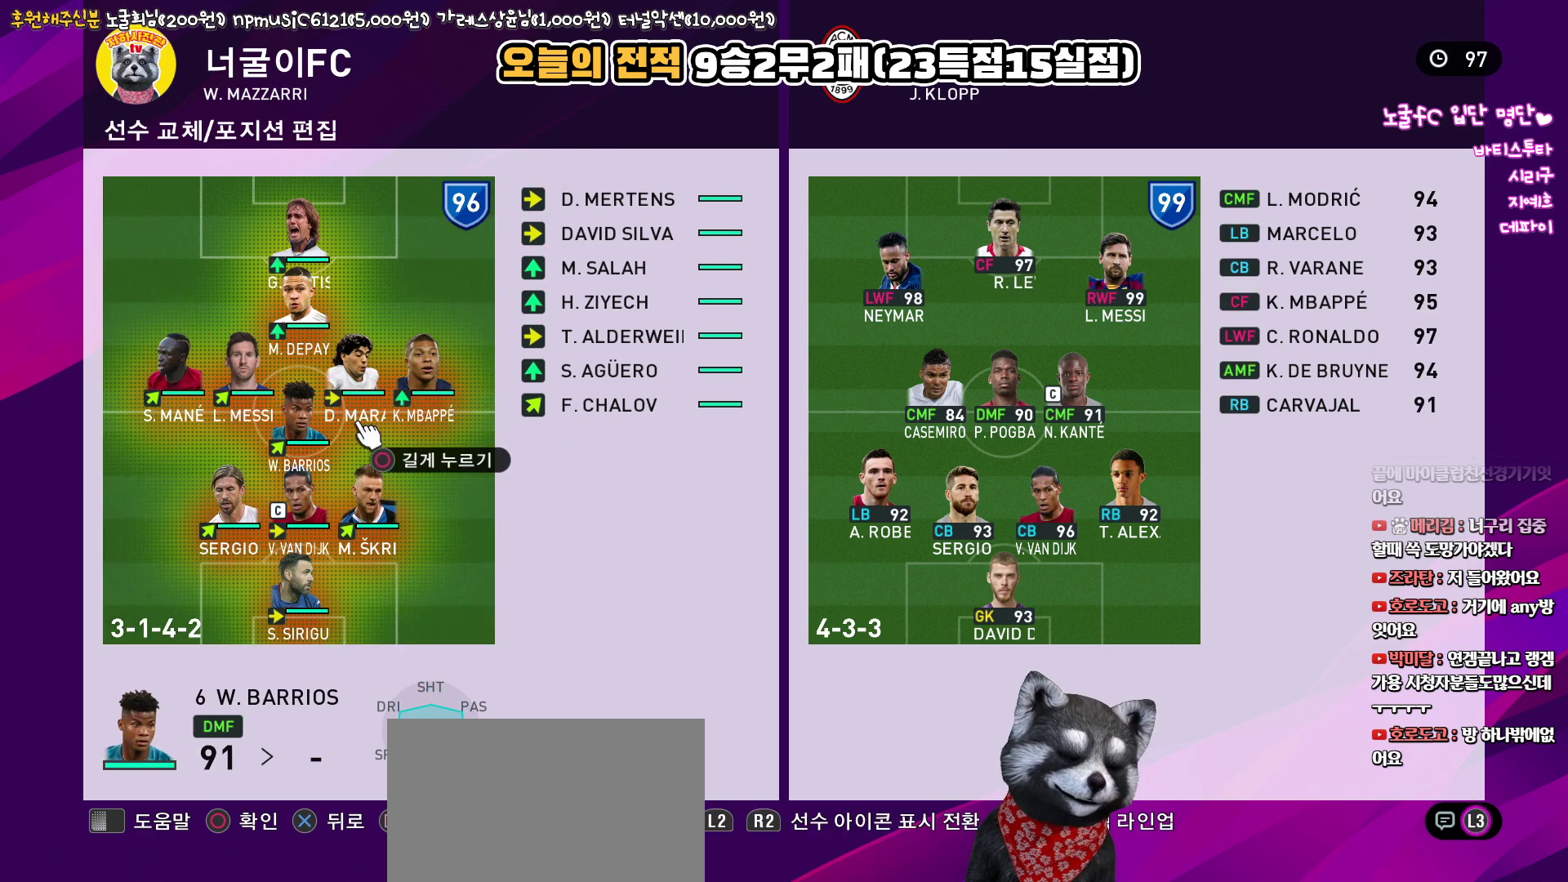
{"buttons": ["CIRCLE"], "left_stick": "center", "right_stick": "center", "events": [[67, "DPAD_LEFT", "up"], [117, "DPAD_LEFT", "down"], [233, "DPAD_LEFT", "up"], [433, "CIRCLE", "down"]]}
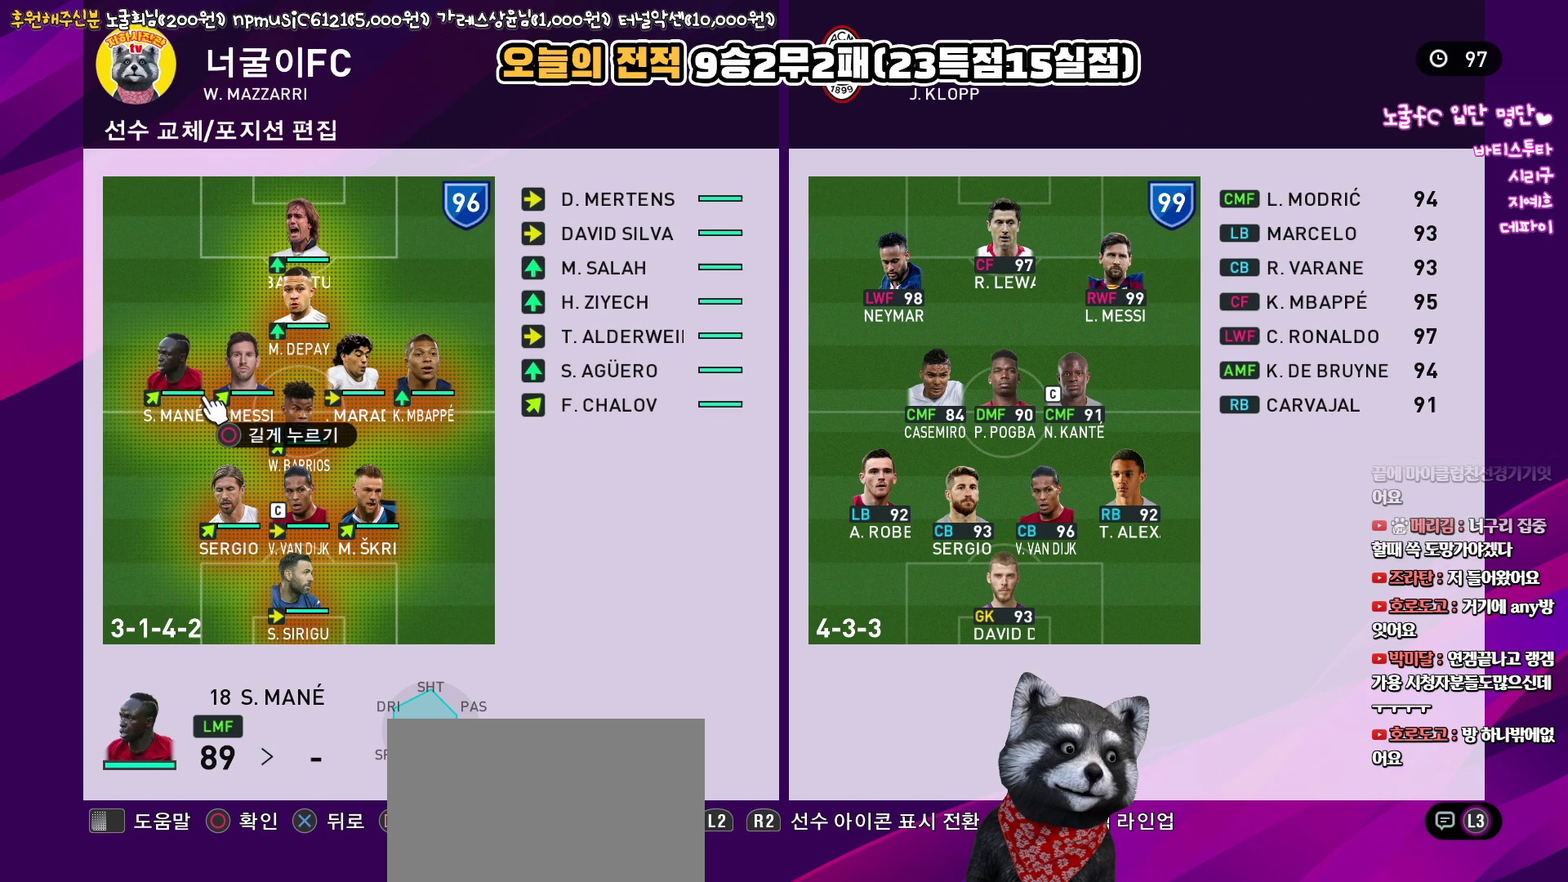
{"buttons": ["DPAD_RIGHT"], "left_stick": "center", "right_stick": "center", "events": [[33, "CIRCLE", "up"], [83, "DPAD_UP", "down"], [167, "DPAD_UP", "up"], [317, "DPAD_RIGHT", "down"], [400, "DPAD_RIGHT", "up"], [500, "DPAD_RIGHT", "down"]]}
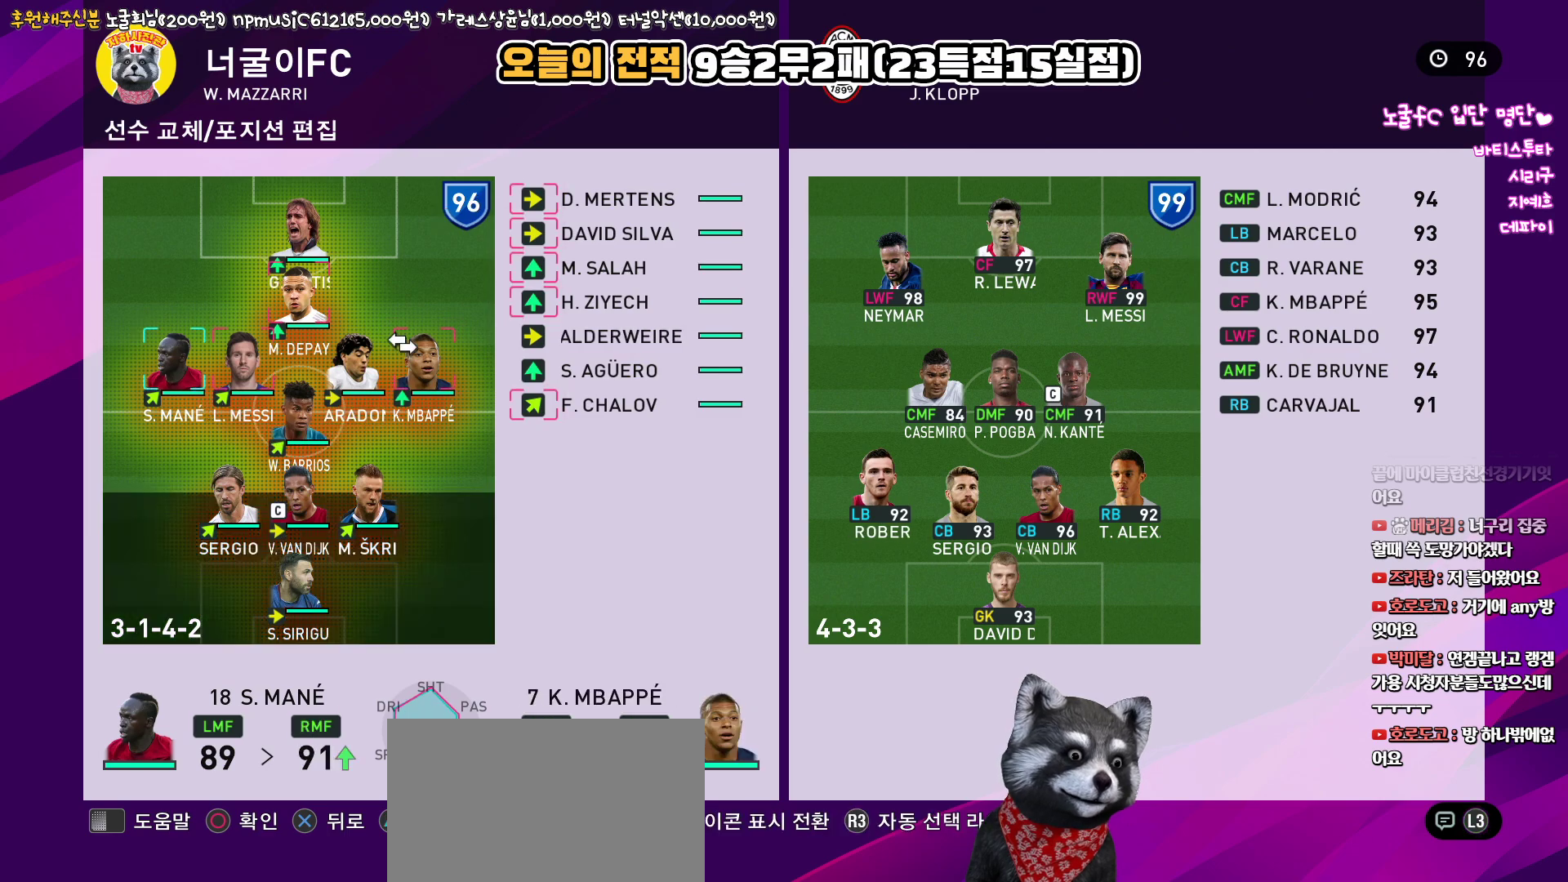
{"buttons": [], "left_stick": "center", "right_stick": "center", "events": [[83, "DPAD_RIGHT", "up"], [233, "DPAD_UP", "down"], [317, "DPAD_UP", "up"]]}
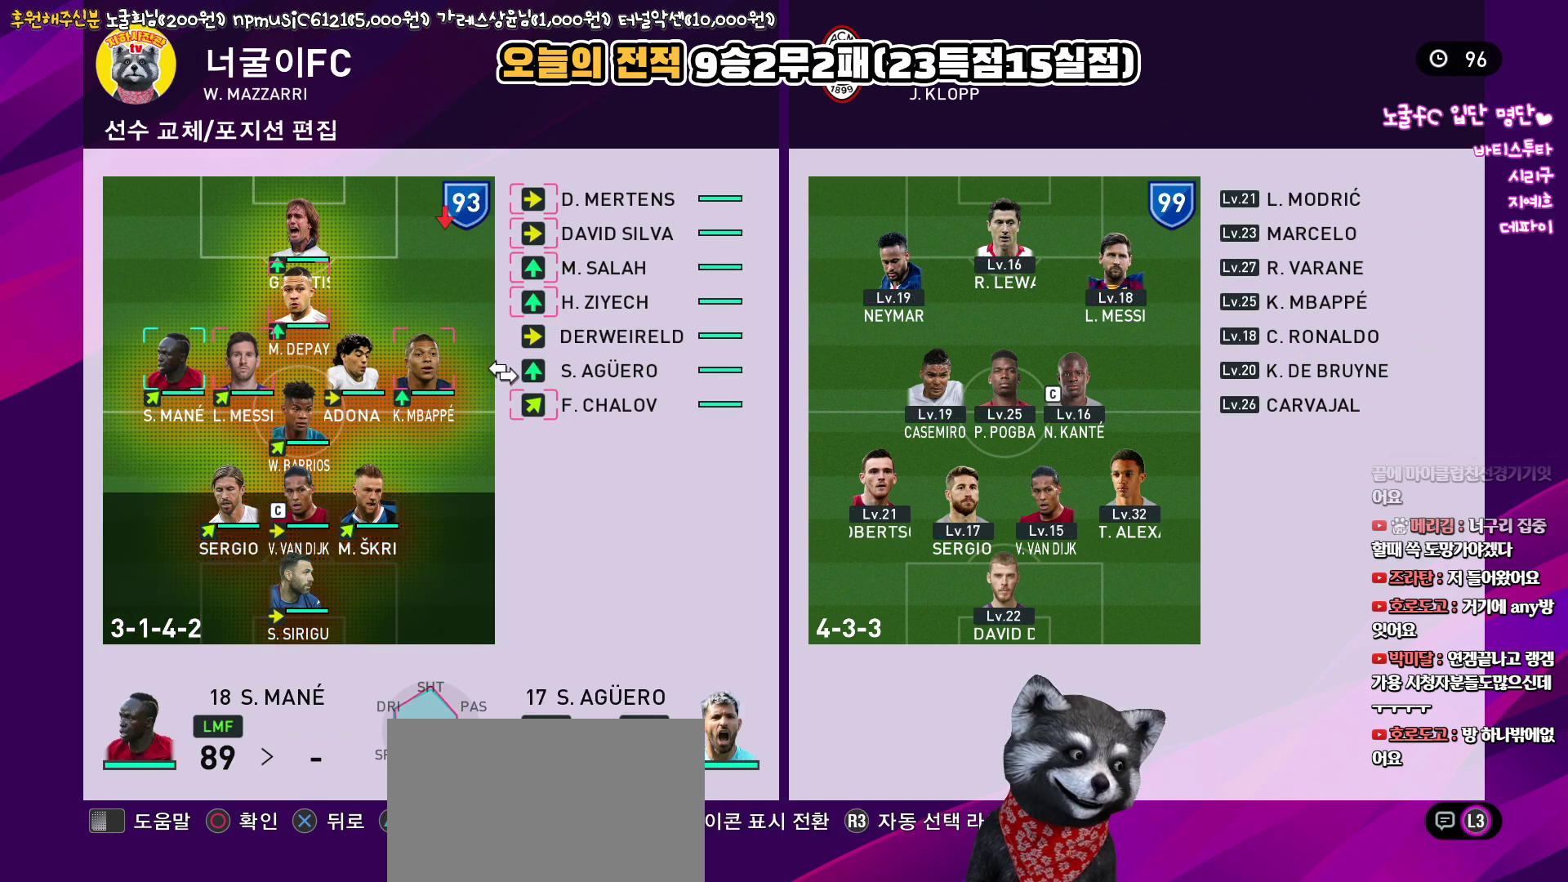
{"buttons": ["DPAD_UP"], "left_stick": "center", "right_stick": "center", "events": [[100, "DPAD_UP", "down"], [200, "DPAD_UP", "up"], [300, "DPAD_UP", "down"], [383, "DPAD_UP", "up"], [500, "DPAD_UP", "down"]]}
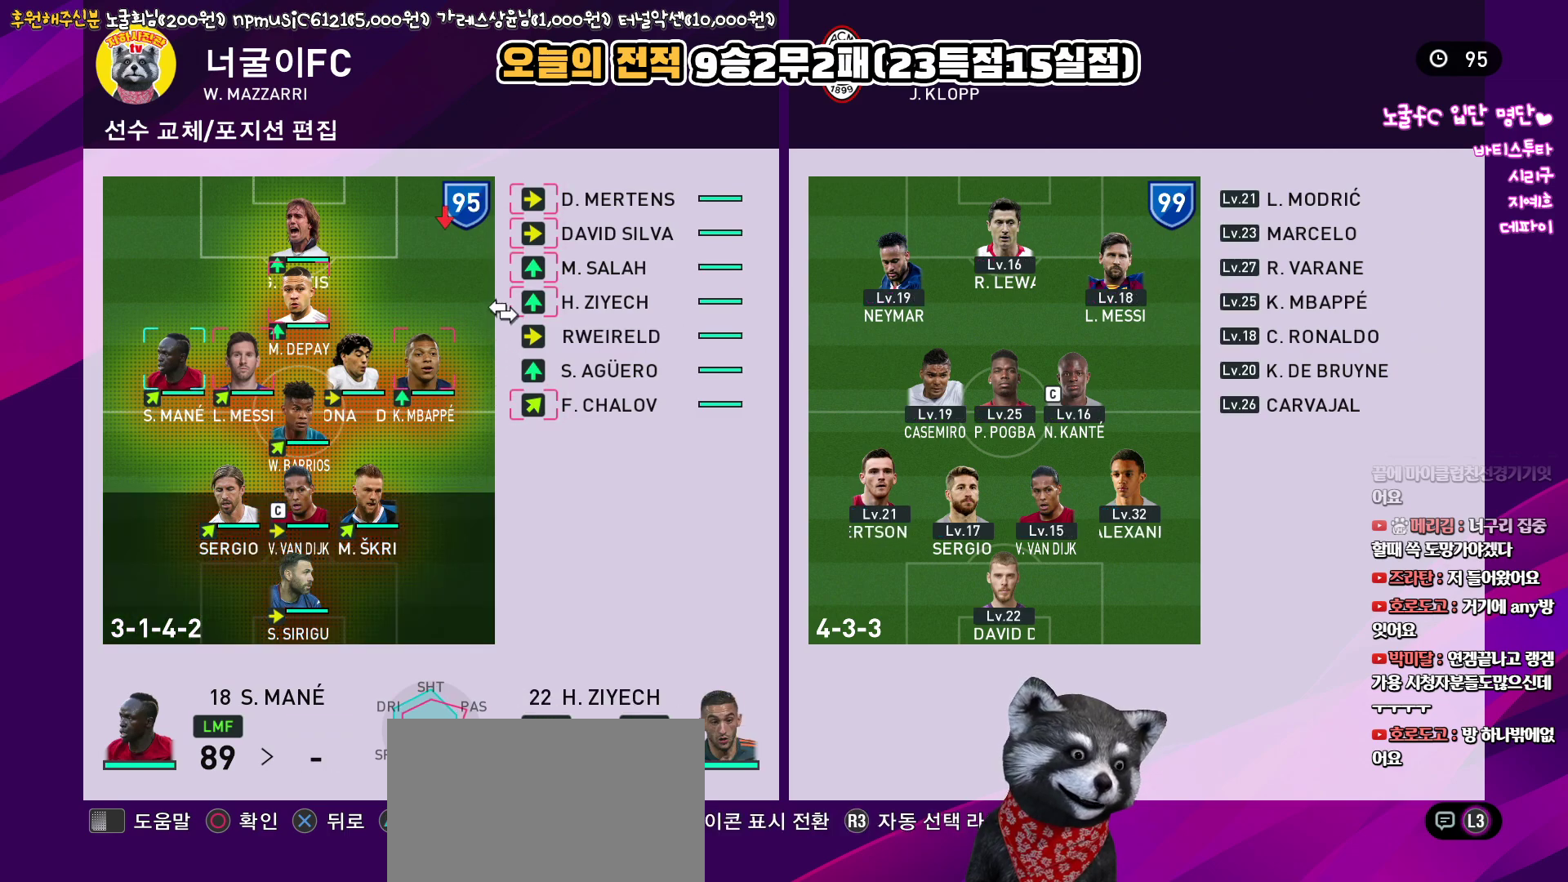
{"buttons": [], "left_stick": "center", "right_stick": "center", "events": [[67, "DPAD_UP", "up"], [150, "TRIANGLE", "down"], [200, "TRIANGLE", "up"], [367, "R1", "down"], [433, "R1", "up"]]}
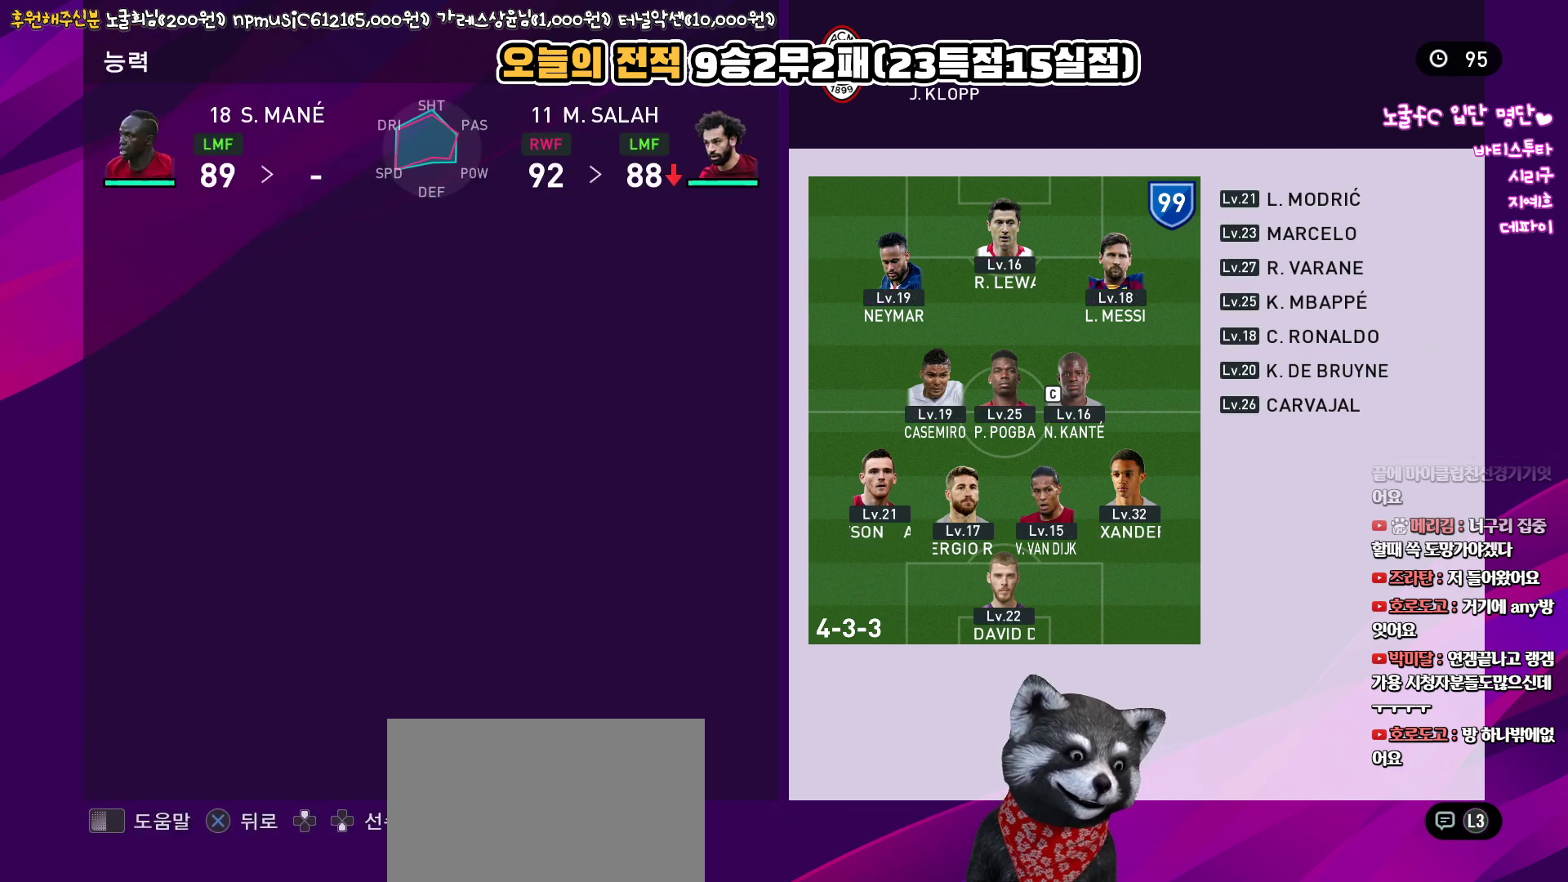
{"buttons": [], "left_stick": "center", "right_stick": "center", "events": []}
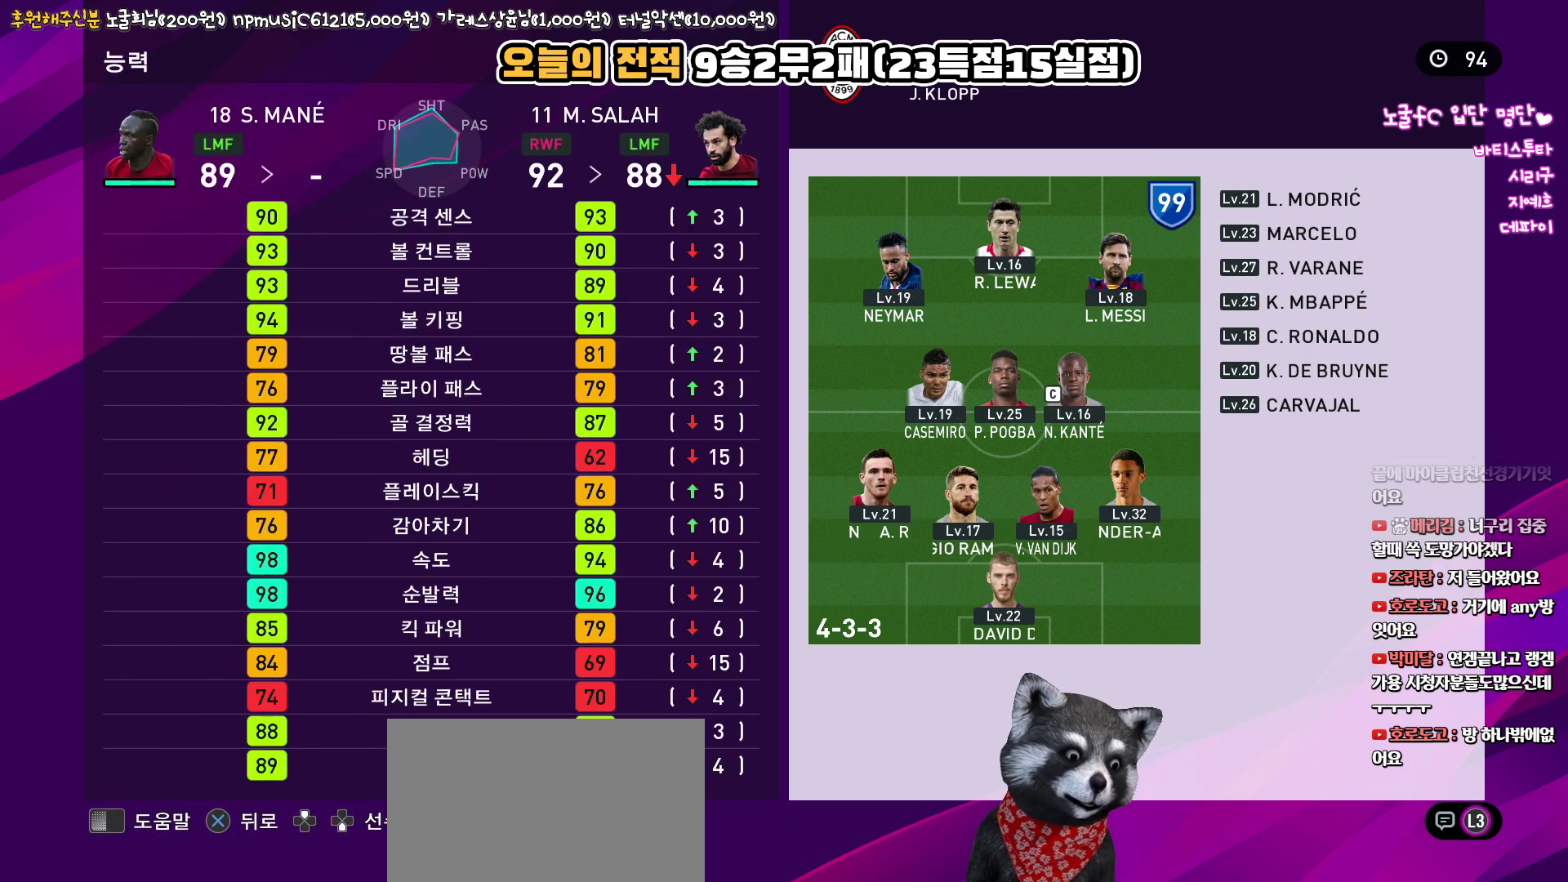
{"buttons": [], "left_stick": "center", "right_stick": "center", "events": [[233, "CROSS", "down"], [317, "CROSS", "up"], [417, "CIRCLE", "down"], [500, "CIRCLE", "up"]]}